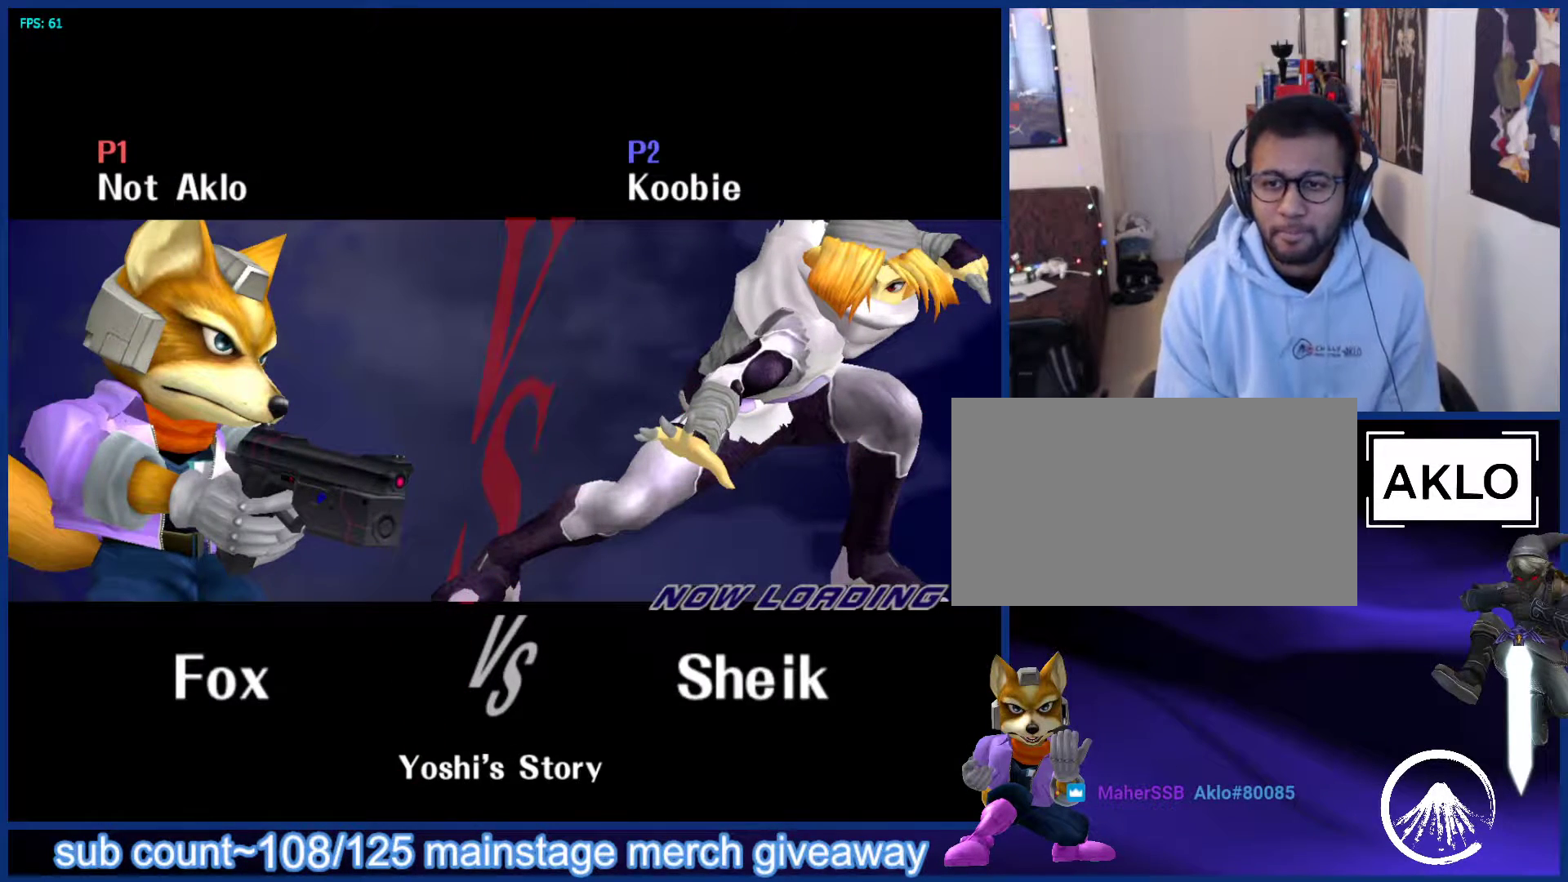
Gameplay with a controller (Nintendo layout); each line is a JSON object with the inputs held at the frame after it. "events" lists button and stick changes between this image and that frame as [ms after this image, input, new state], when the widget could be followed in between. Not read: L3 R3.
{"buttons": [], "left_stick": "up-left", "right_stick": "center", "events": [[267, "left_stick", "up-left"], [367, "left_stick", "down-right"], [417, "left_stick", "down-left"], [483, "left_stick", "up-left"]]}
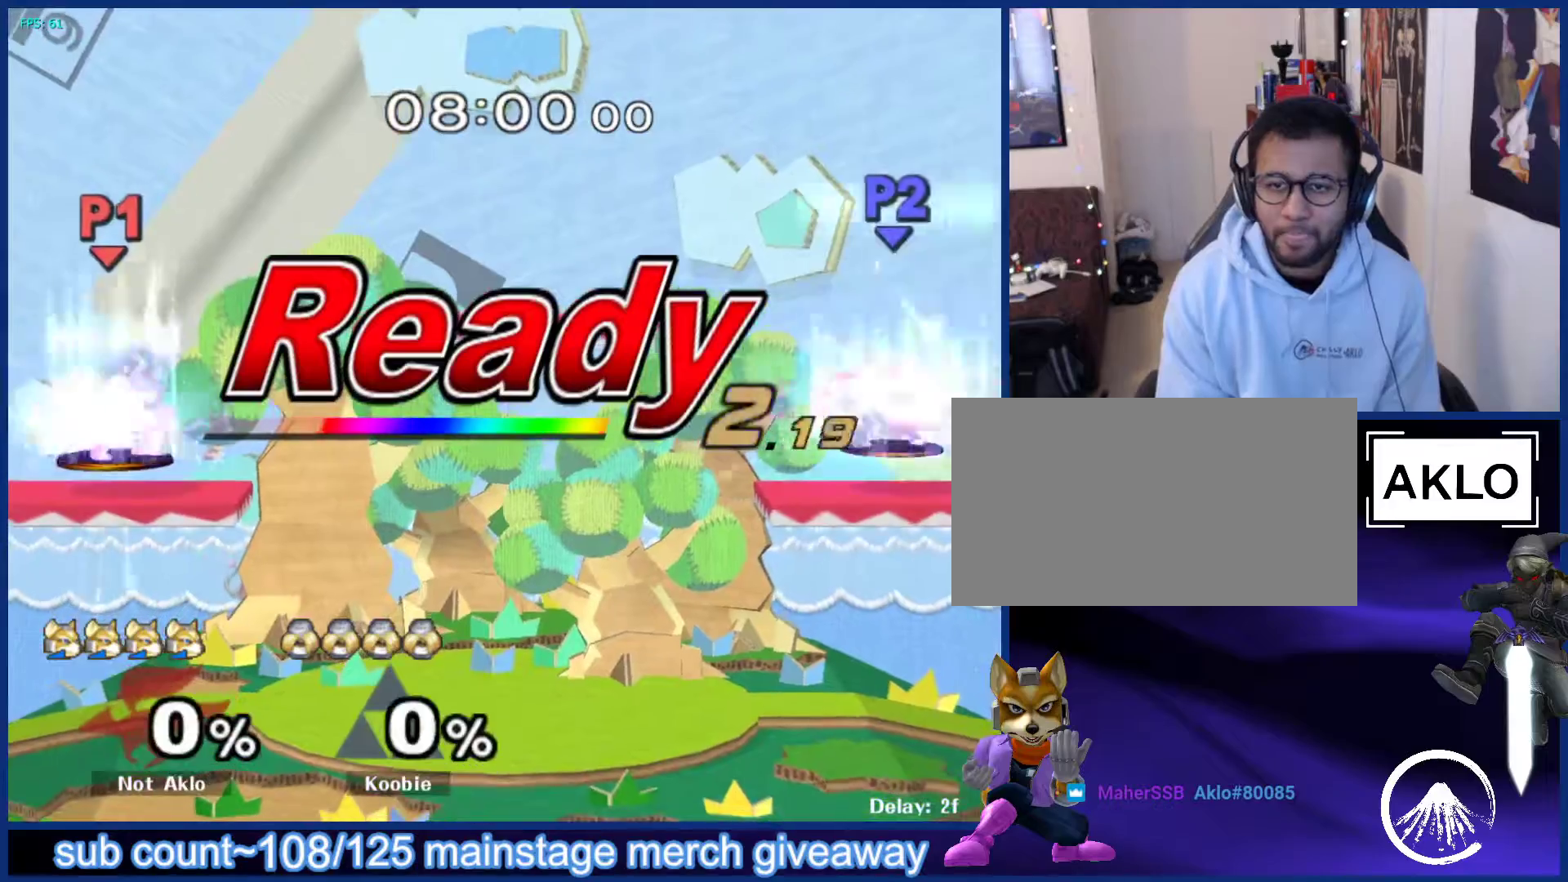
{"buttons": ["L1"], "left_stick": "center", "right_stick": "center", "events": [[17, "left_stick", "down-left"], [33, "left_stick", "center"], [167, "R1", "down"], [183, "L1", "down"], [250, "R1", "up"], [350, "L1", "up"], [383, "R1", "down"], [400, "L1", "down"], [467, "R1", "up"]]}
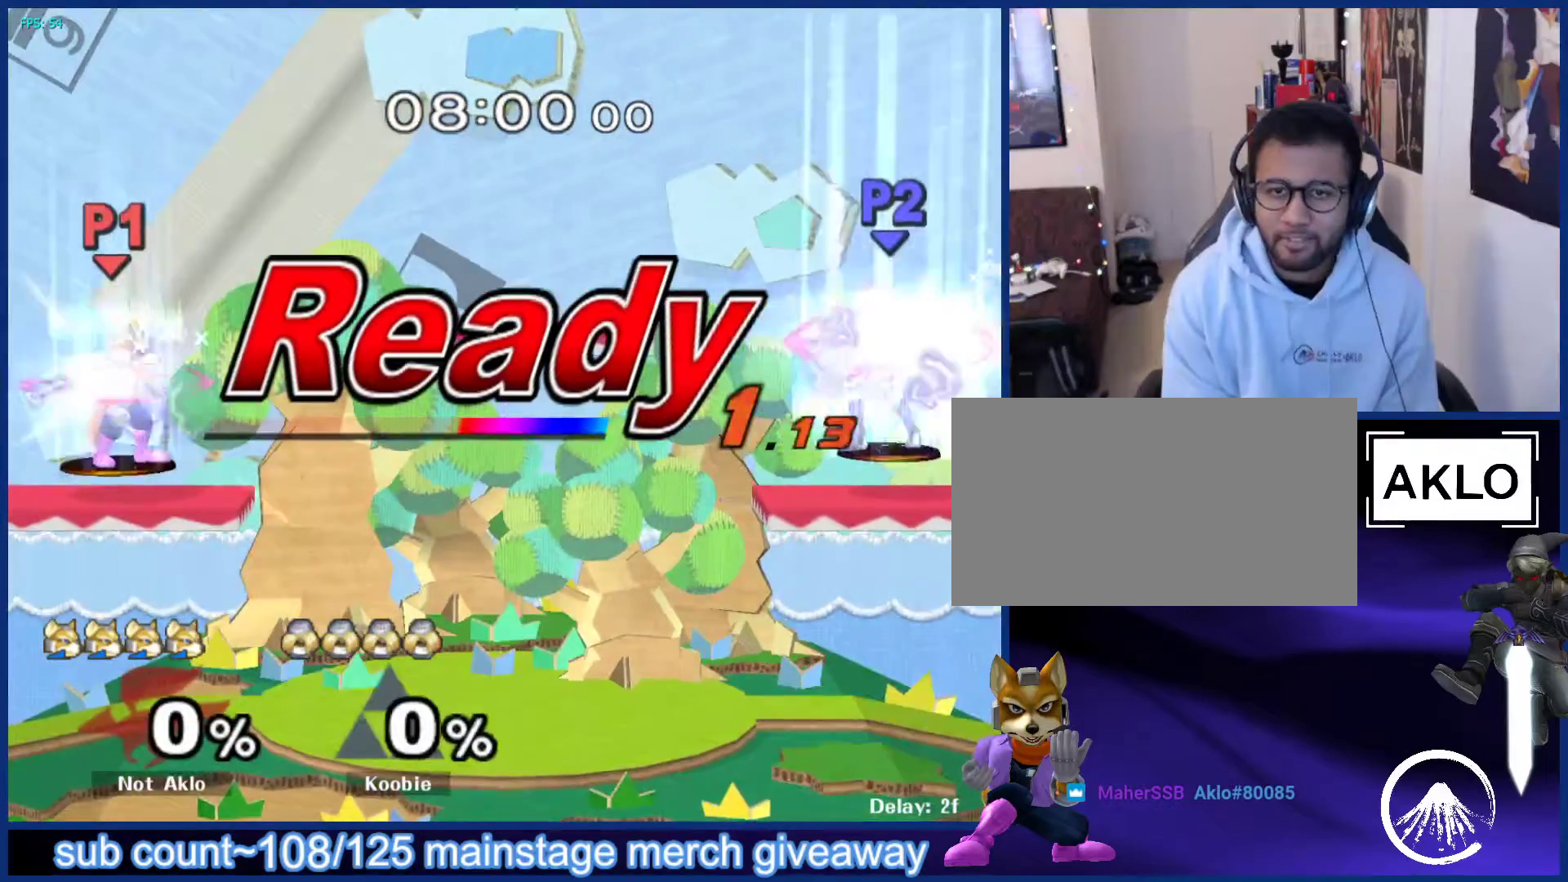
{"buttons": [], "left_stick": "up-right", "right_stick": "center", "events": [[33, "L1", "up"], [267, "left_stick", "up-right"]]}
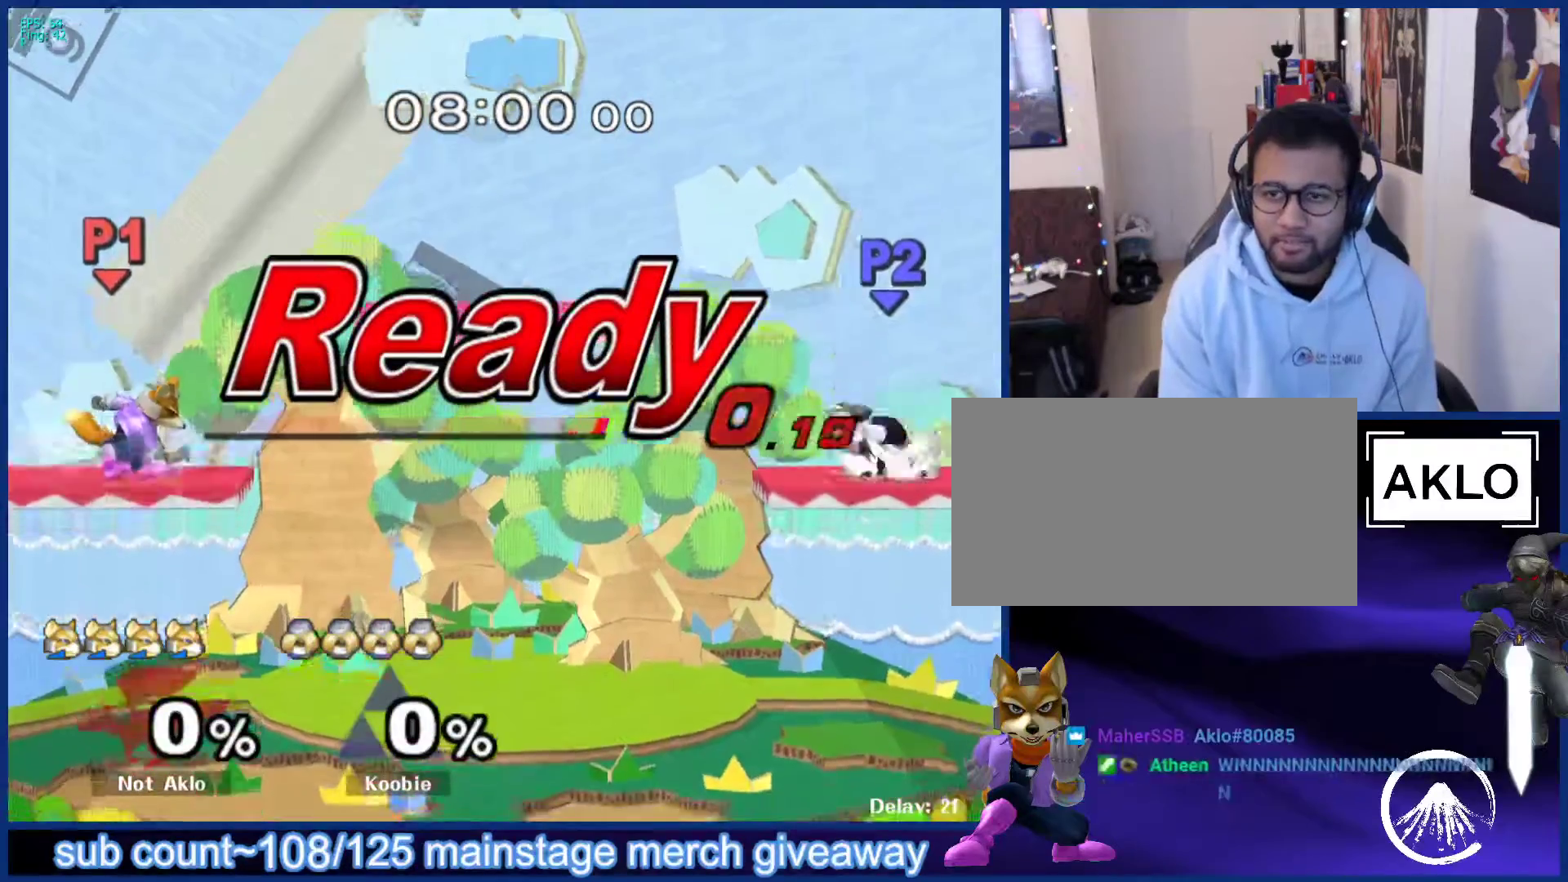
{"buttons": [], "left_stick": "down-right", "right_stick": "center", "events": [[67, "L1", "down"], [100, "left_stick", "down-right"], [167, "L1", "up"], [167, "left_stick", "center"], [200, "B", "down"], [250, "B", "up"], [467, "X", "down"], [483, "left_stick", "down-right"], [500, "X", "up"]]}
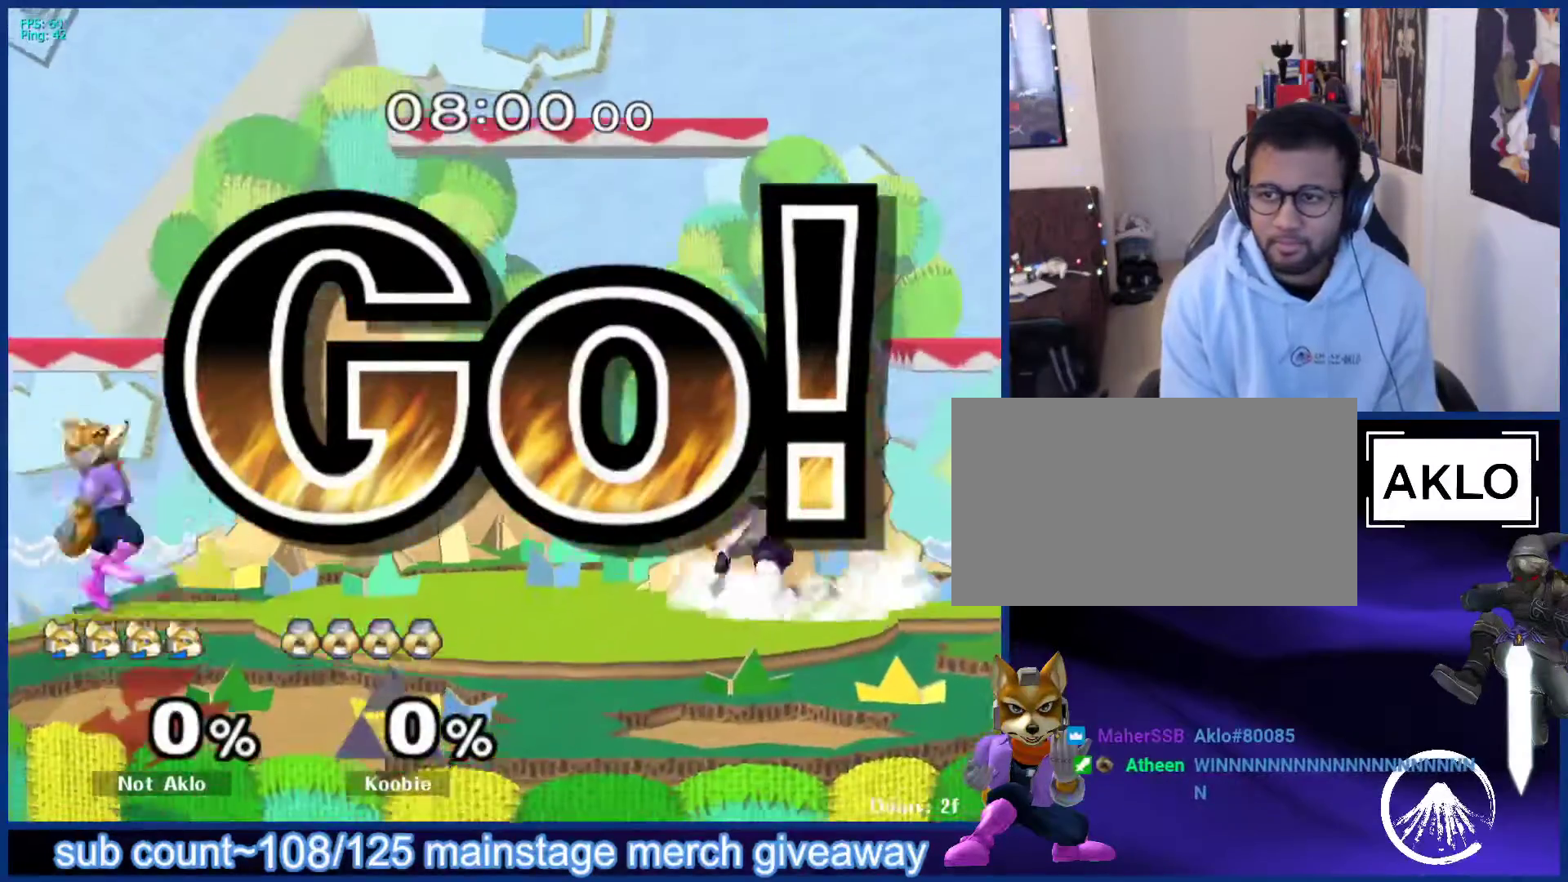
{"buttons": [], "left_stick": "right", "right_stick": "center", "events": [[17, "L1", "down"], [100, "left_stick", "center"], [133, "L1", "up"], [217, "left_stick", "left"], [333, "left_stick", "right"], [417, "left_stick", "left"], [483, "left_stick", "right"]]}
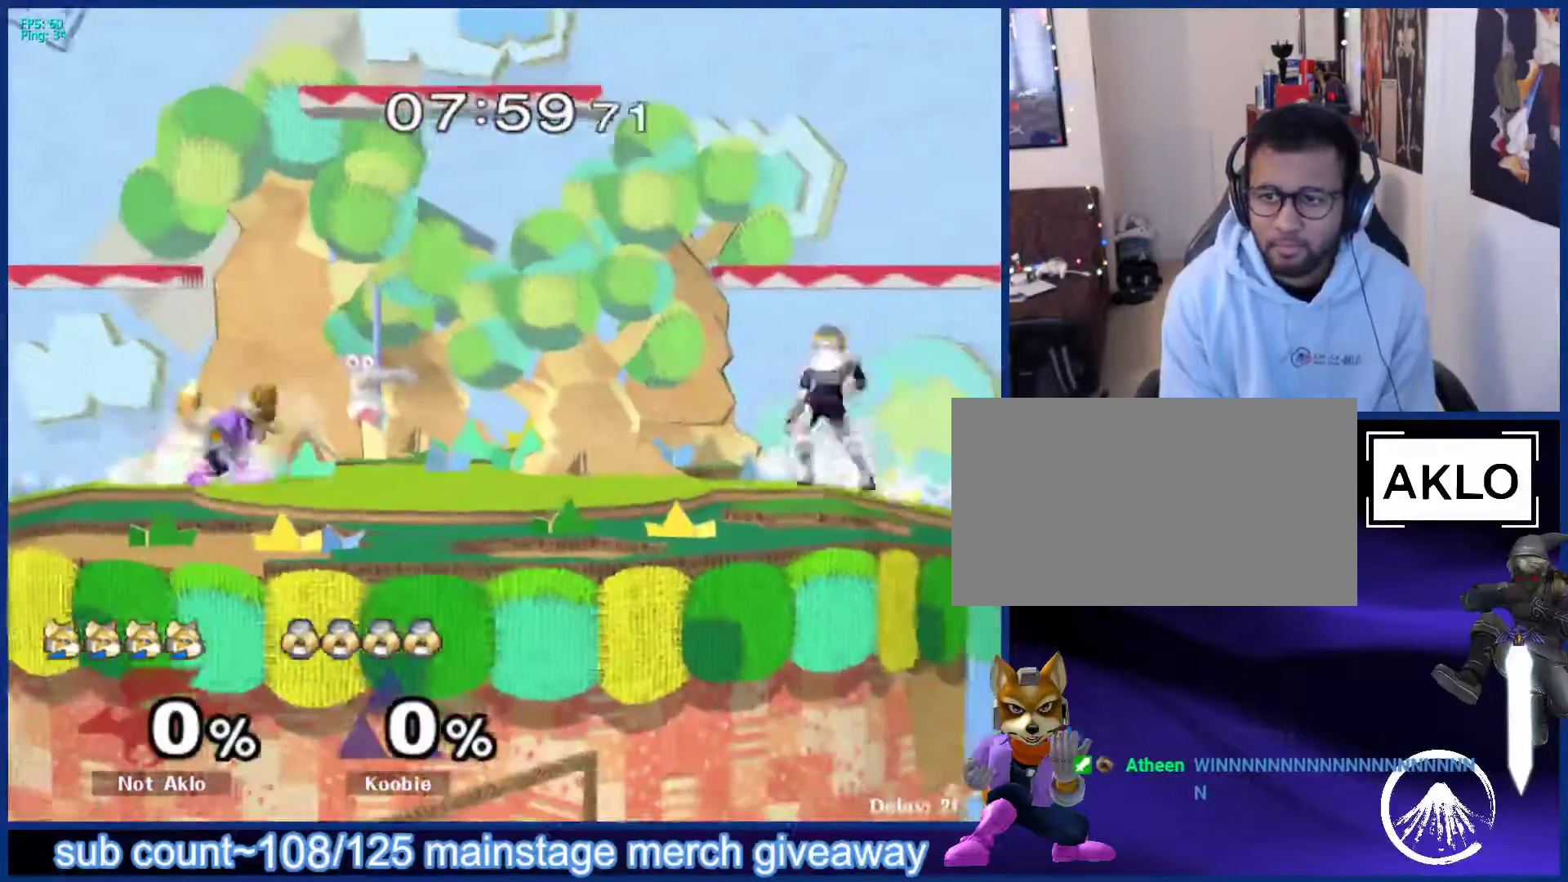
{"buttons": ["L1"], "left_stick": "down", "right_stick": "center", "events": [[67, "left_stick", "left"], [167, "left_stick", "center"], [183, "X", "down"], [217, "X", "up"], [317, "left_stick", "left"], [417, "left_stick", "down"], [450, "L1", "down"]]}
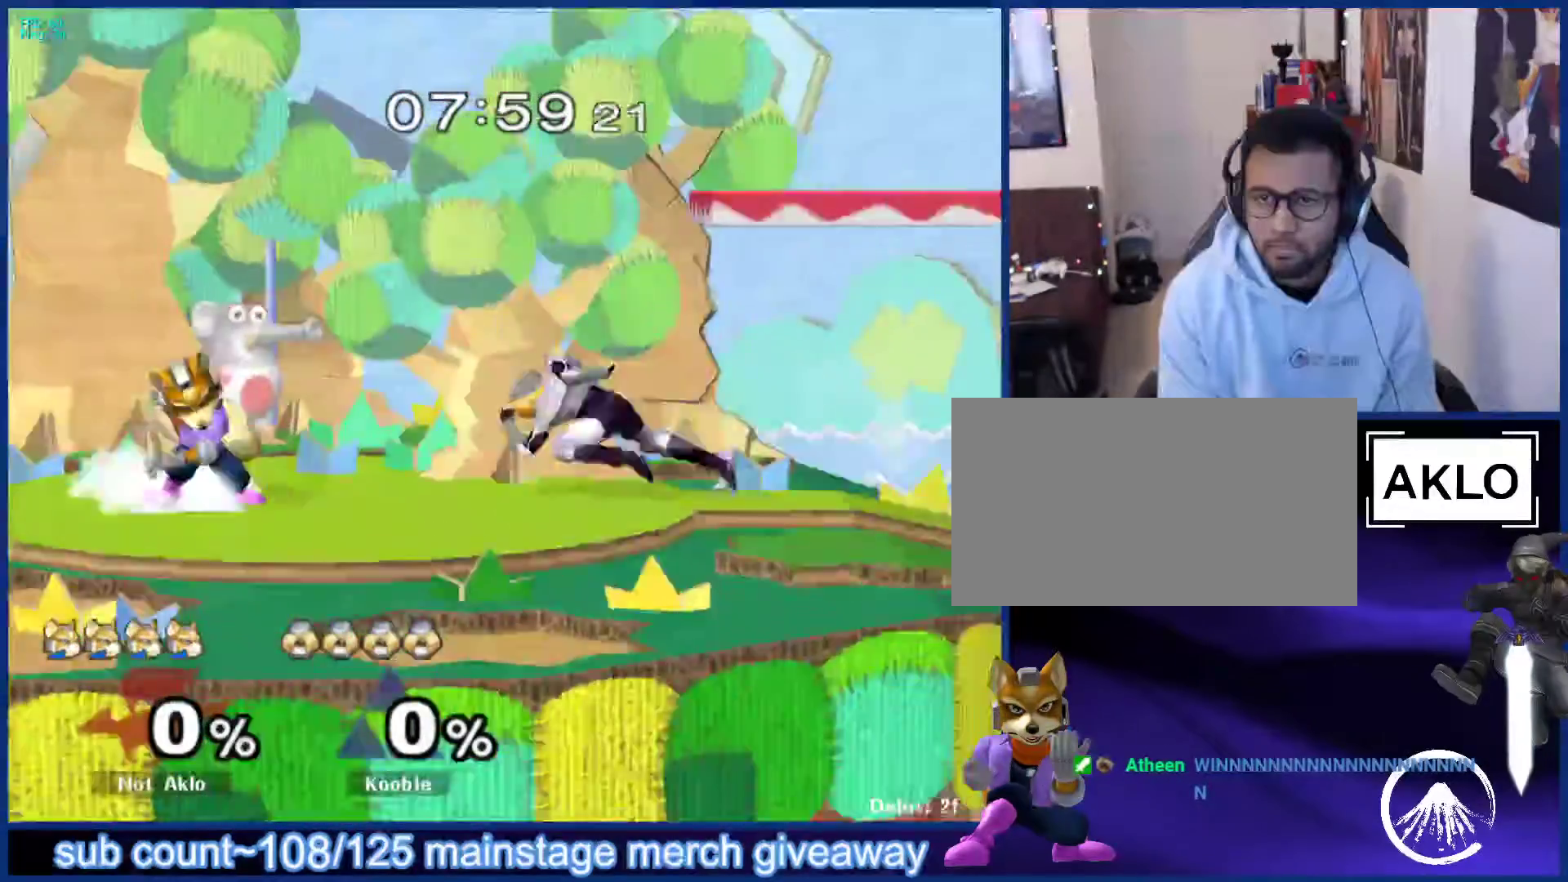
{"buttons": ["L1"], "left_stick": "down", "right_stick": "center", "events": [[17, "left_stick", "center"], [67, "L1", "up"], [150, "X", "down"], [183, "X", "up"], [217, "A", "down"], [267, "A", "up"], [300, "left_stick", "up-left"], [433, "left_stick", "down"], [467, "L1", "down"]]}
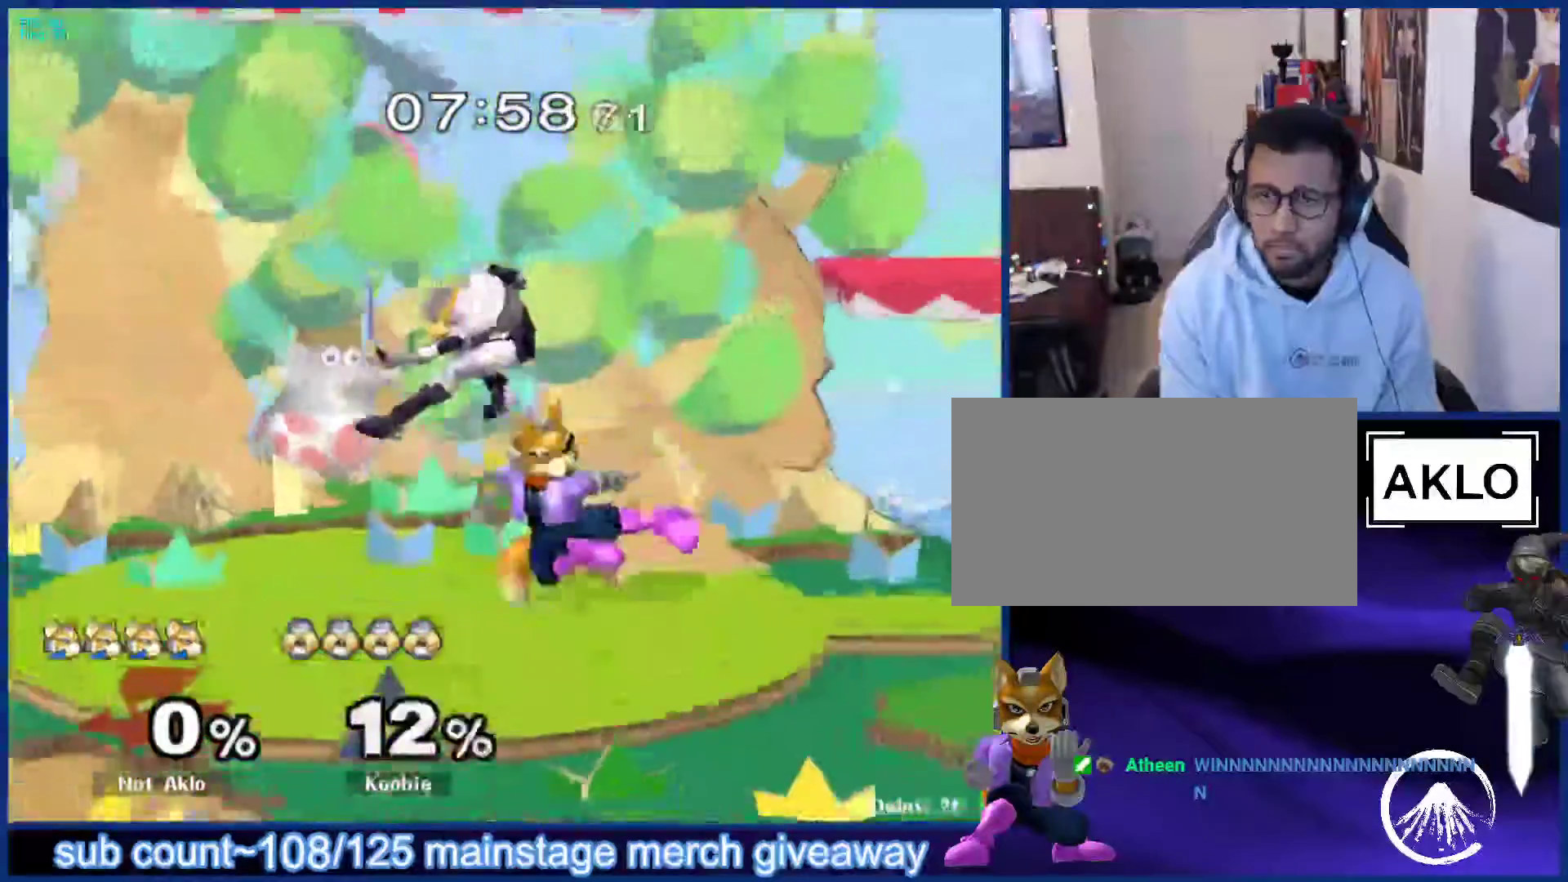
{"buttons": [], "left_stick": "center", "right_stick": "center", "events": [[50, "left_stick", "center"], [83, "L1", "up"], [133, "left_stick", "down"], [167, "B", "down"], [217, "B", "up"], [267, "X", "down"], [317, "X", "up"], [333, "L1", "down"], [383, "left_stick", "left"], [433, "left_stick", "center"], [467, "L1", "up"]]}
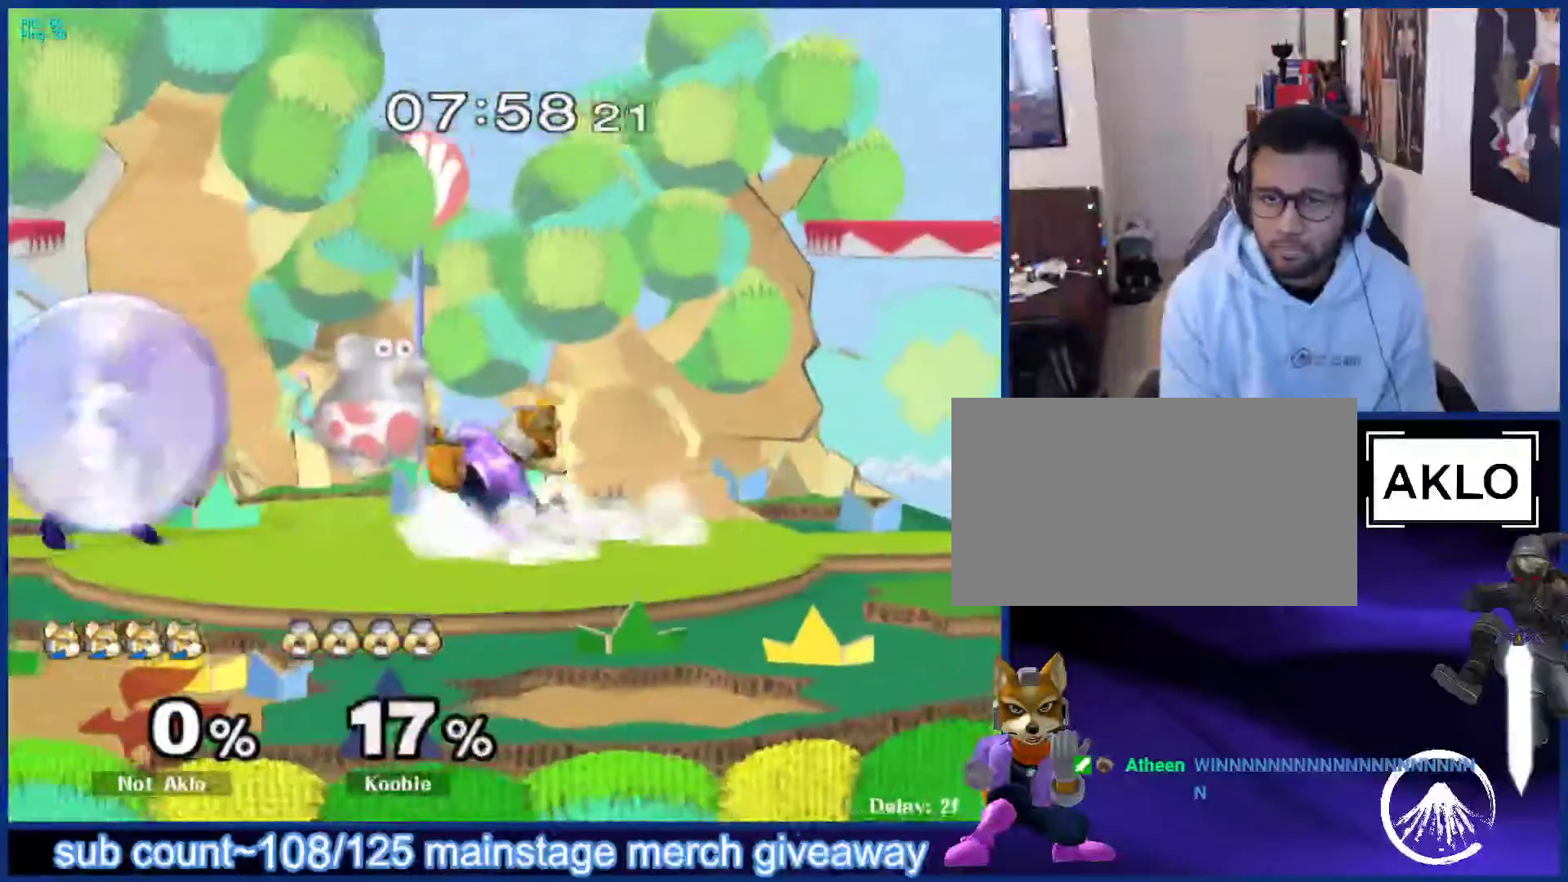
{"buttons": ["X"], "left_stick": "right", "right_stick": "center", "events": [[17, "left_stick", "right"], [150, "left_stick", "left"], [317, "left_stick", "center"], [433, "X", "down"], [483, "left_stick", "right"]]}
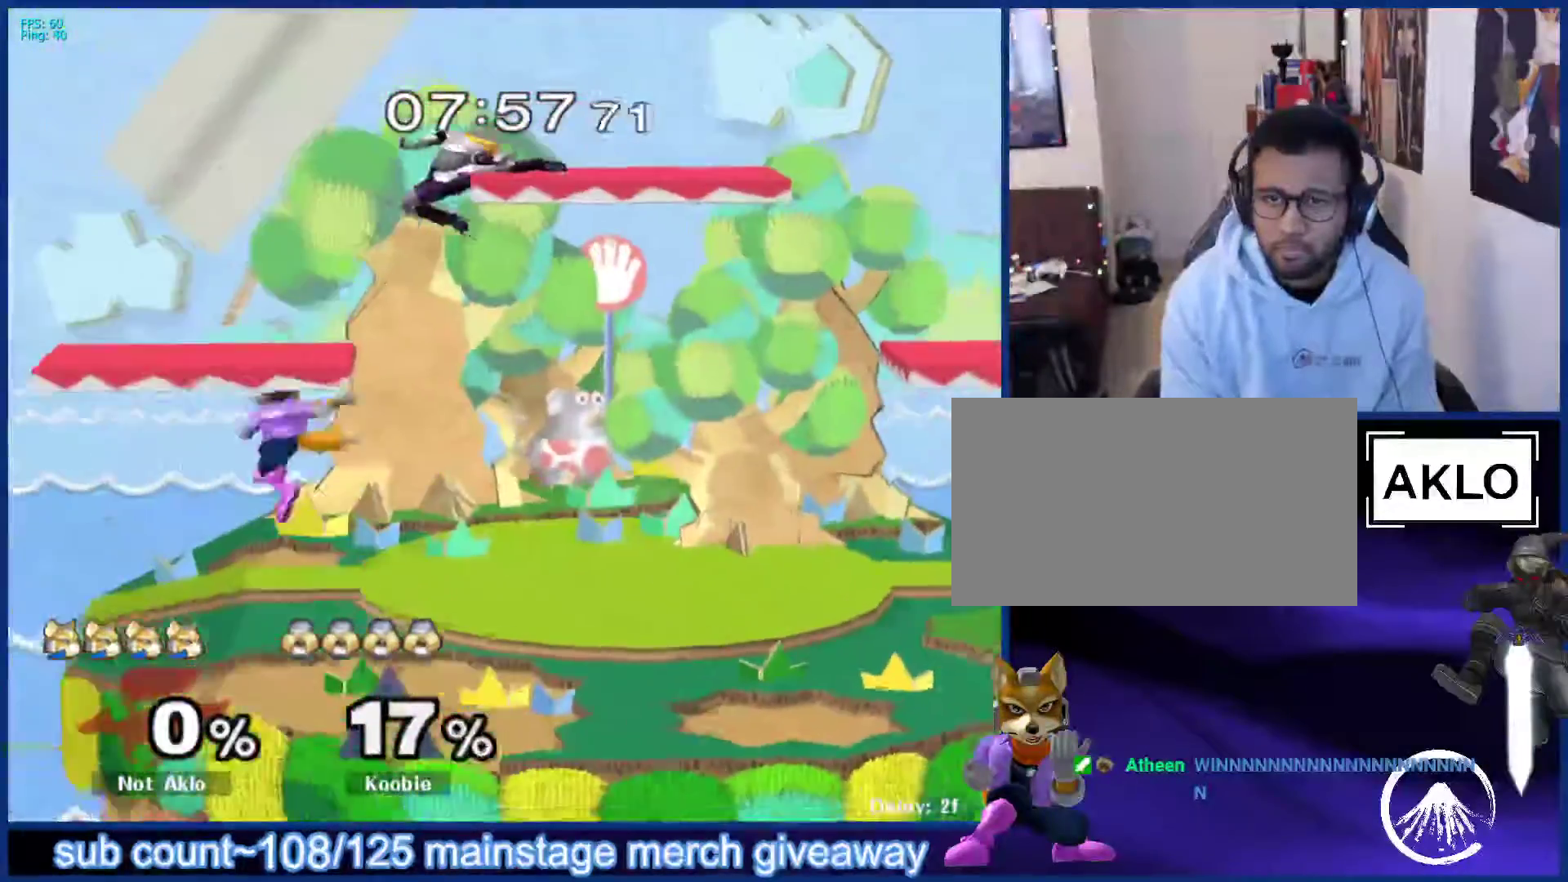
{"buttons": ["L1"], "left_stick": "left", "right_stick": "center", "events": [[17, "A", "down"], [33, "X", "up"], [150, "A", "up"], [300, "left_stick", "down-left"], [383, "L1", "down"], [383, "left_stick", "left"]]}
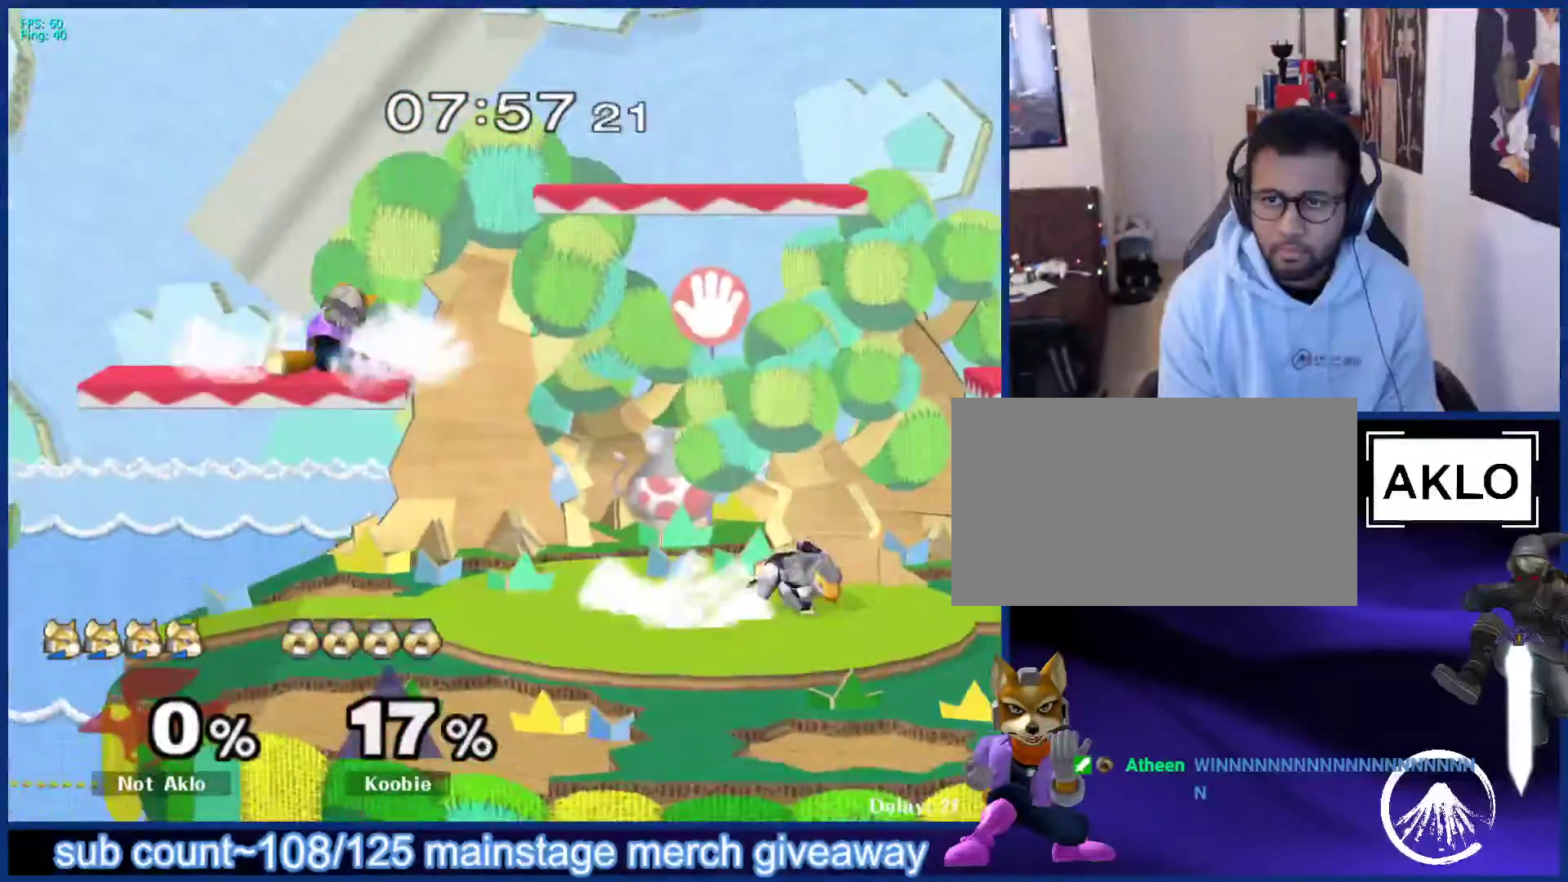
{"buttons": ["L1"], "left_stick": "down-right", "right_stick": "center", "events": [[133, "left_stick", "down-left"], [250, "left_stick", "down-right"], [350, "L1", "up"], [383, "L1", "down"]]}
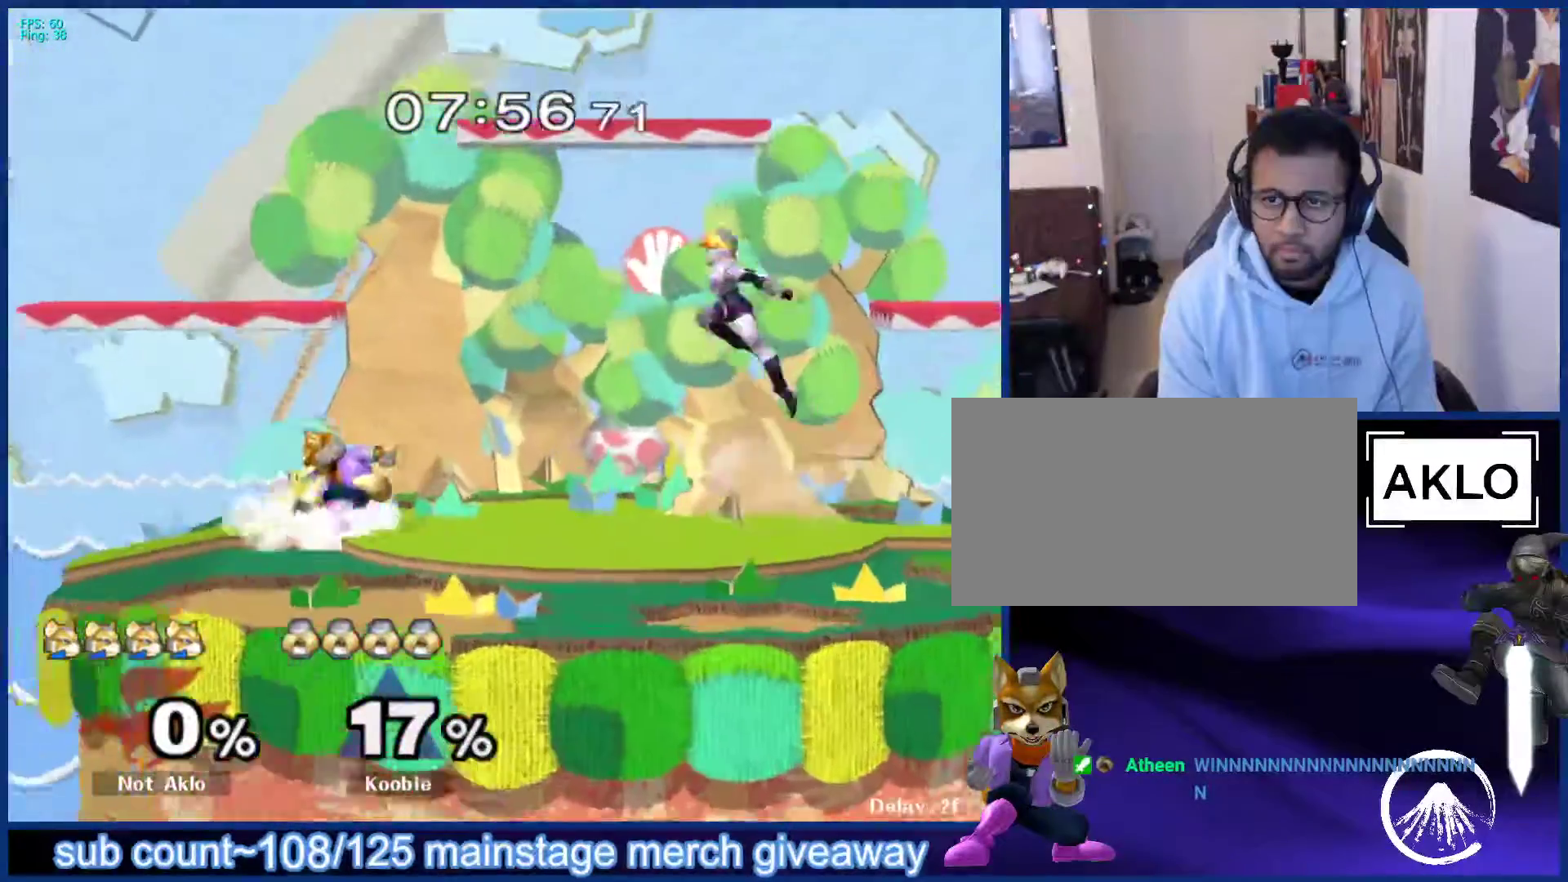
{"buttons": [], "left_stick": "center", "right_stick": "center", "events": [[33, "L1", "up"], [33, "left_stick", "center"], [150, "left_stick", "right"], [233, "X", "down"], [283, "X", "up"], [317, "A", "down"], [350, "left_stick", "center"], [417, "A", "up"]]}
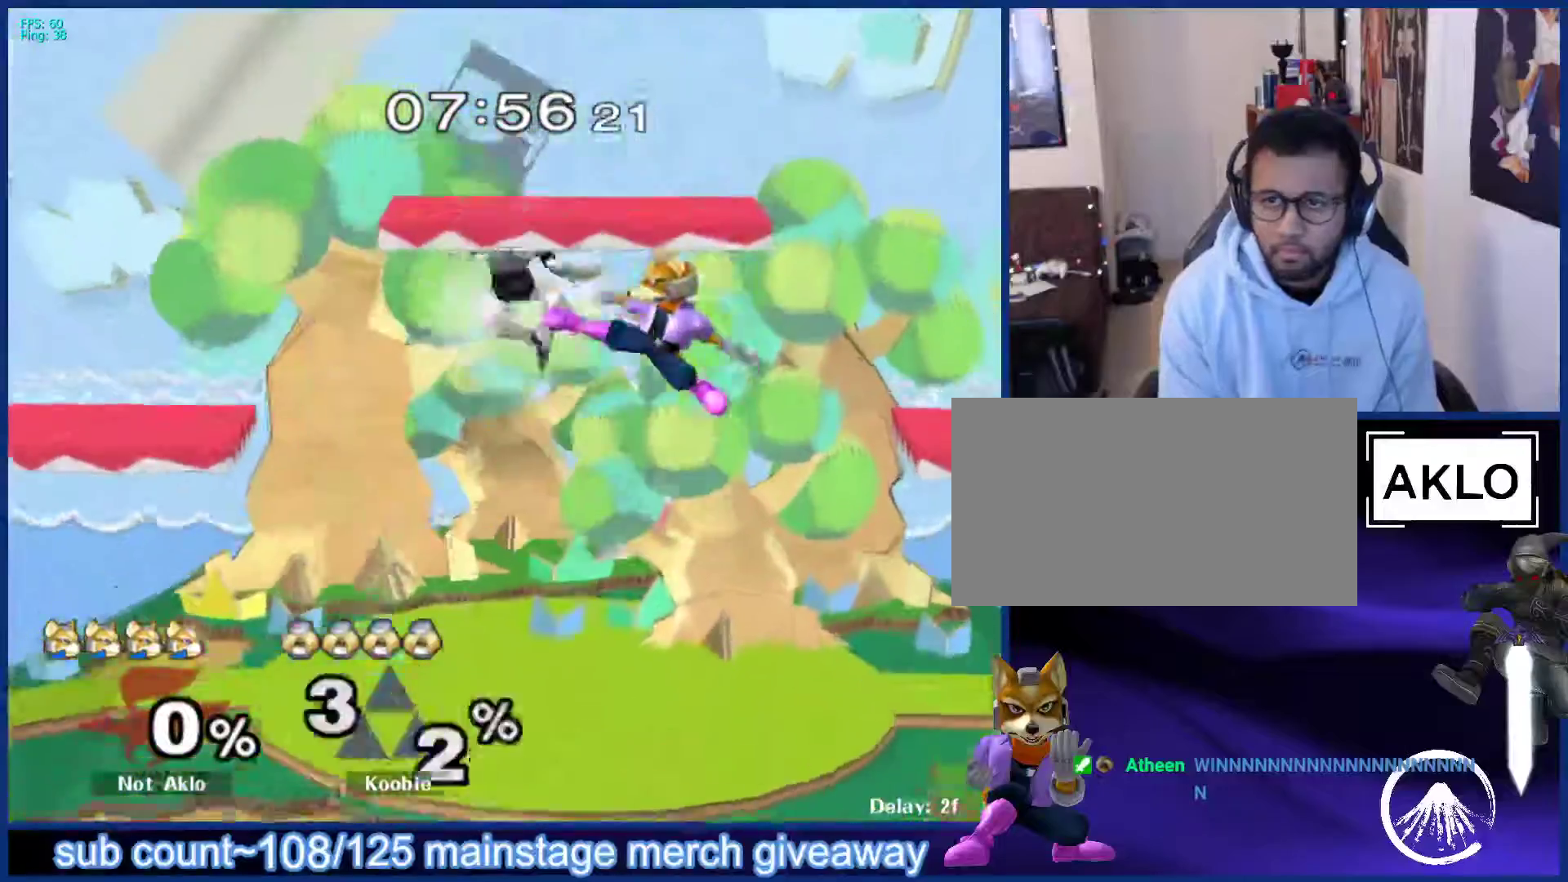
{"buttons": [], "left_stick": "left", "right_stick": "center", "events": [[150, "left_stick", "down"], [300, "left_stick", "center"], [417, "left_stick", "left"]]}
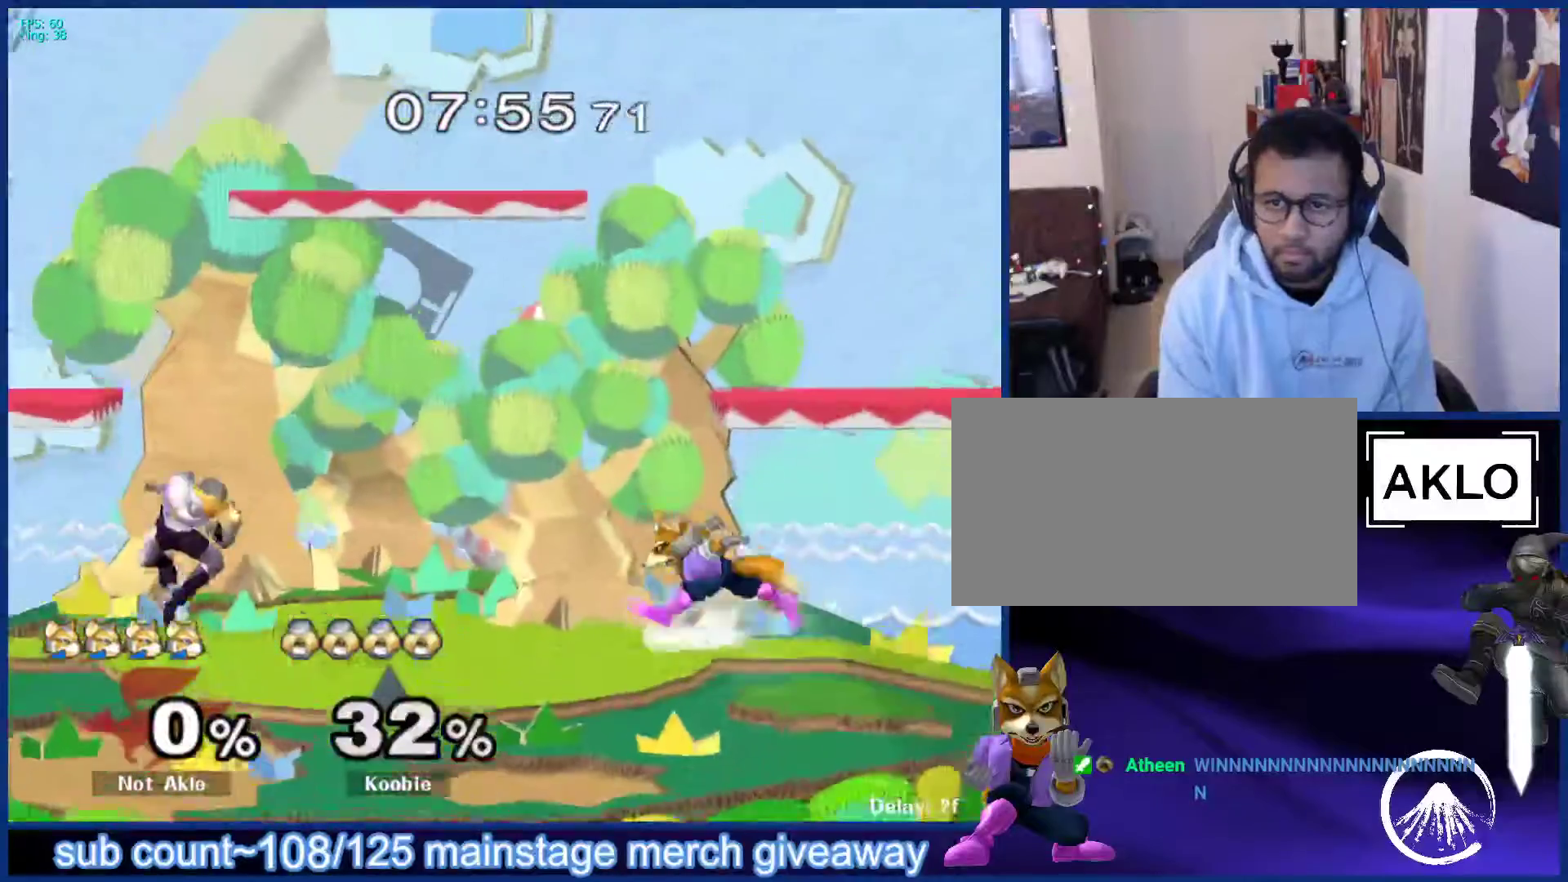
{"buttons": [], "left_stick": "up", "right_stick": "center", "events": [[50, "X", "down"], [67, "left_stick", "down-left"], [100, "L1", "down"], [100, "X", "up"], [233, "left_stick", "up-right"], [250, "L1", "up"], [300, "left_stick", "up"], [367, "A", "down"], [433, "A", "up"]]}
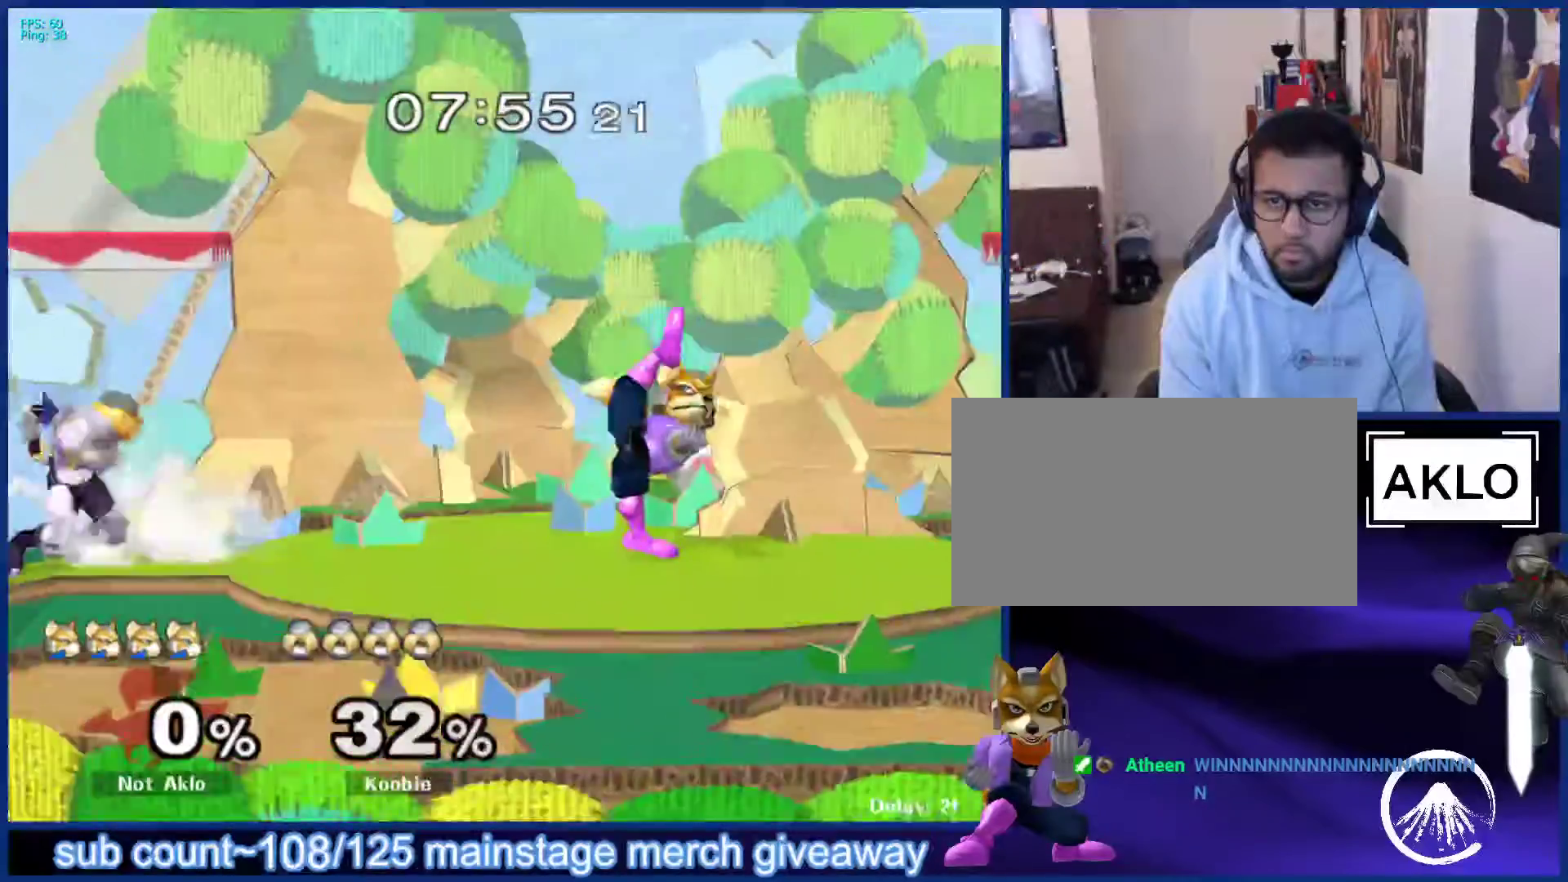
{"buttons": [], "left_stick": "down-right", "right_stick": "center", "events": [[267, "A", "down"], [333, "A", "up"], [400, "left_stick", "down-right"]]}
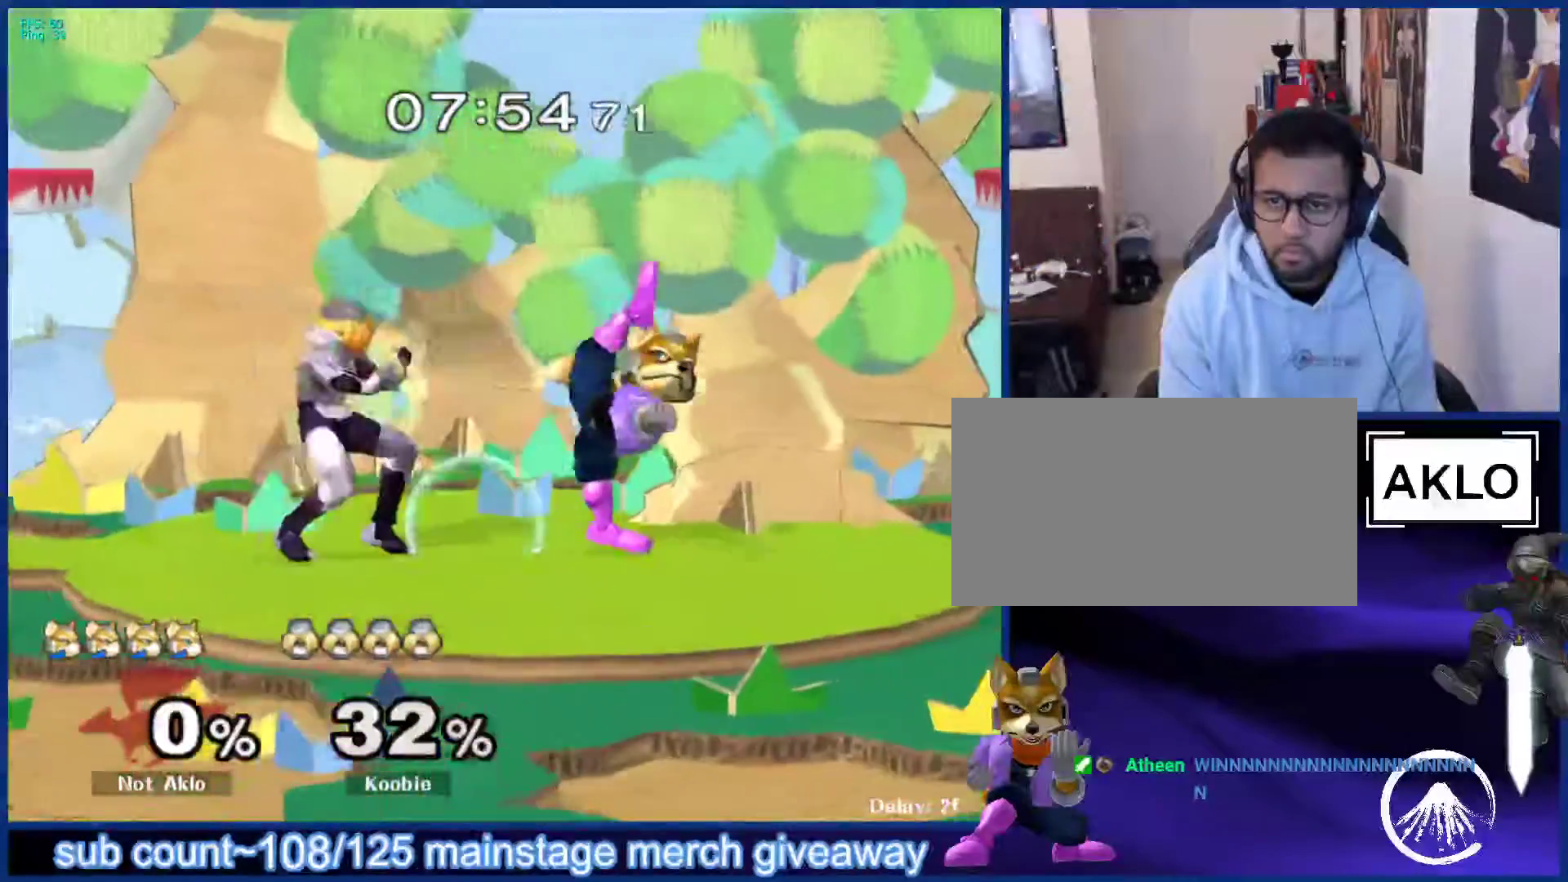
{"buttons": [], "left_stick": "left", "right_stick": "center", "events": [[33, "left_stick", "center"], [217, "left_stick", "right"], [400, "left_stick", "left"]]}
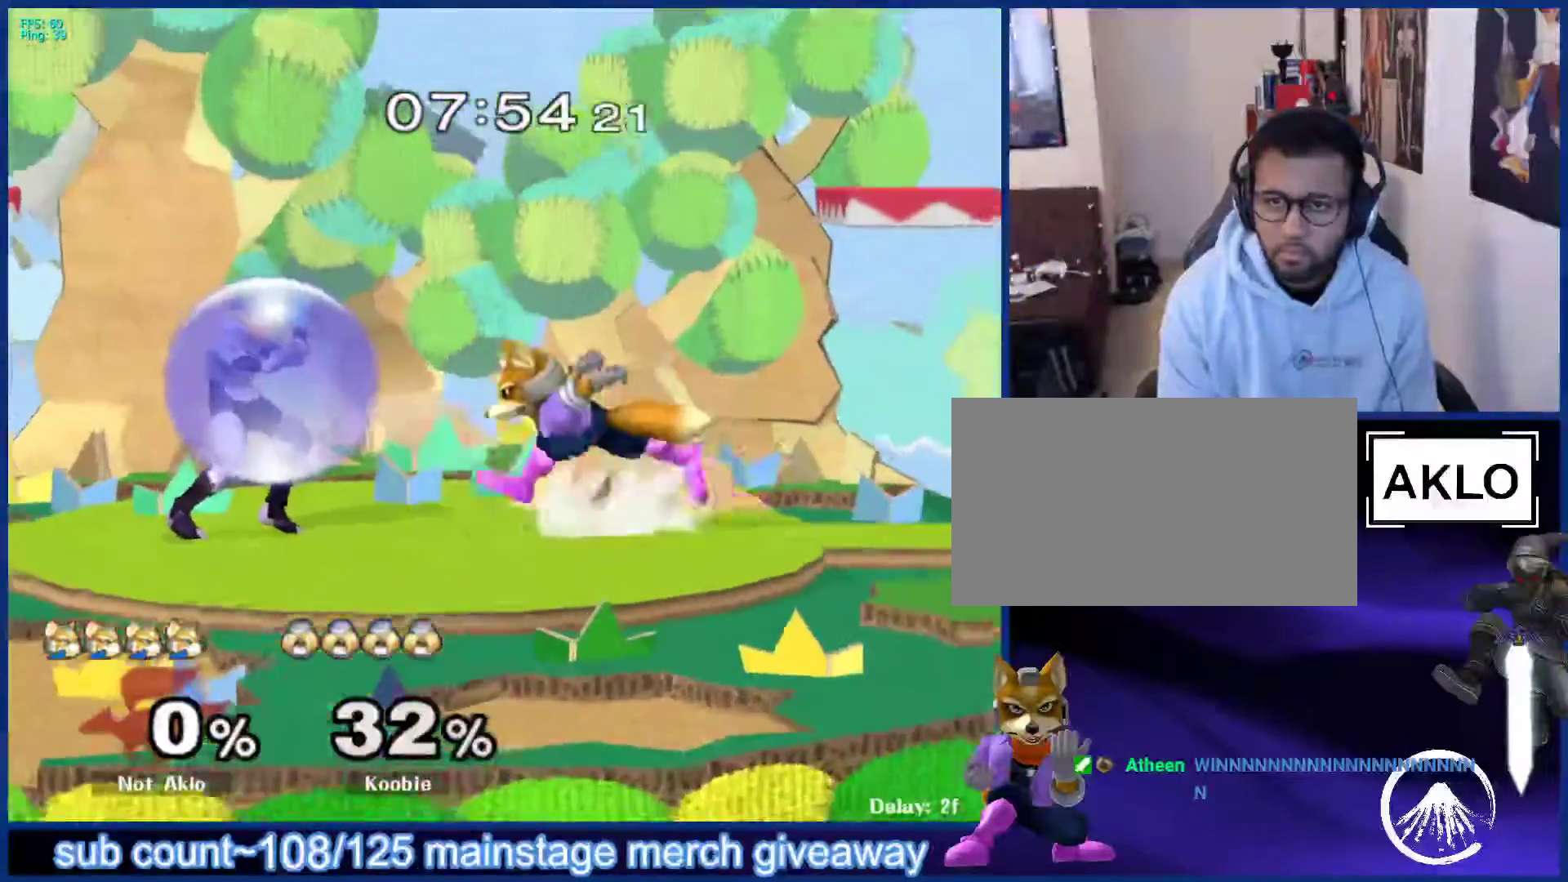
{"buttons": ["B"], "left_stick": "down", "right_stick": "center", "events": [[83, "left_stick", "right"], [200, "left_stick", "left"], [467, "left_stick", "down"], [500, "B", "down"]]}
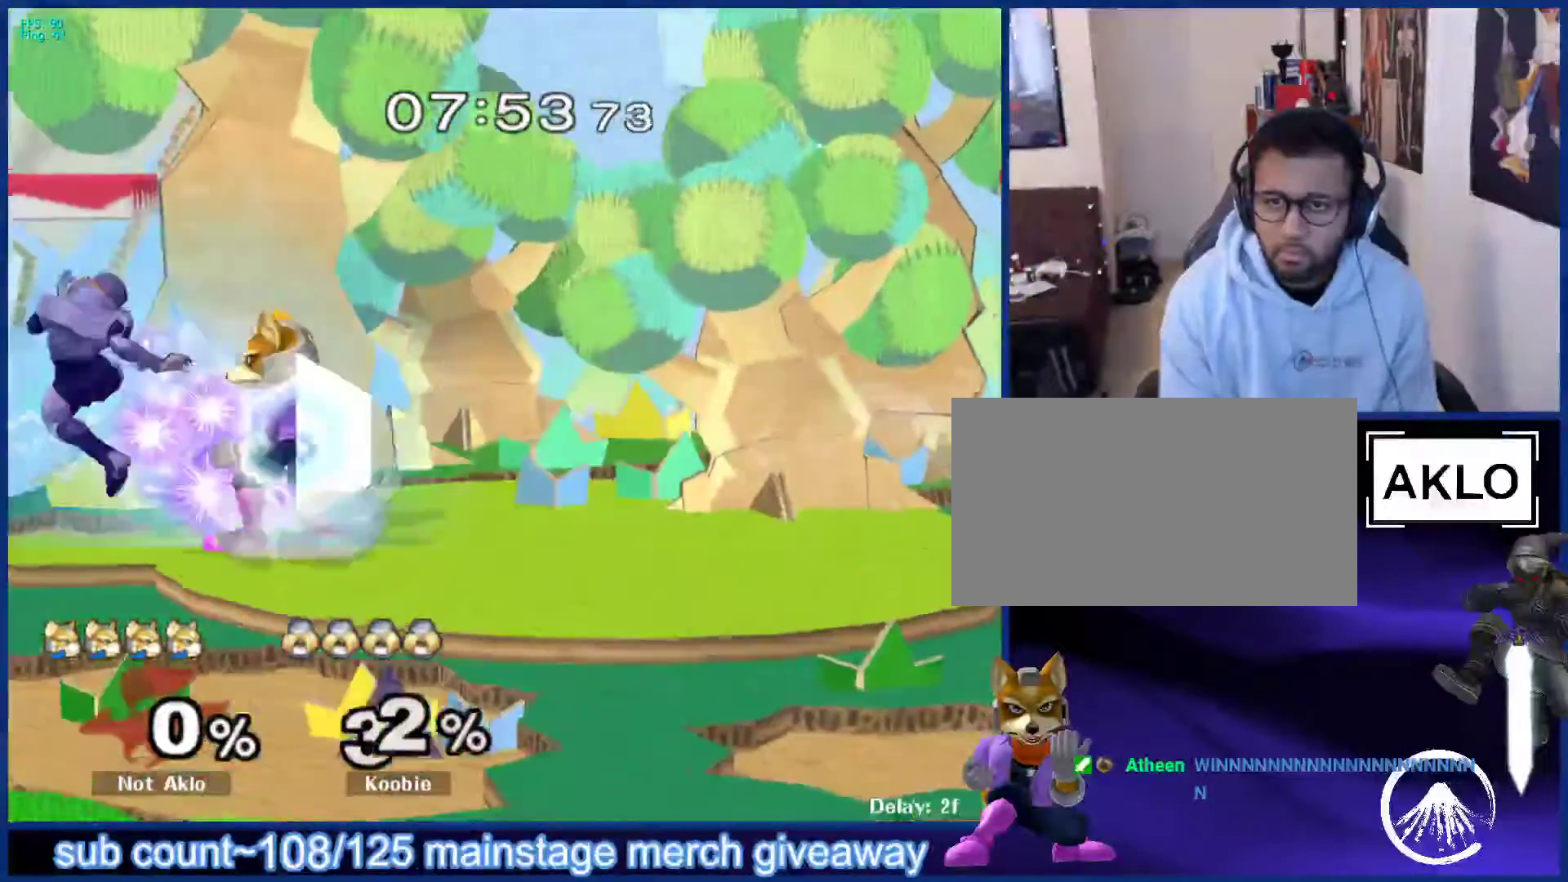
{"buttons": [], "left_stick": "up-right", "right_stick": "center", "events": [[33, "B", "up"], [150, "left_stick", "center"], [150, "right_stick", "down"], [233, "right_stick", "center"], [483, "left_stick", "up-right"]]}
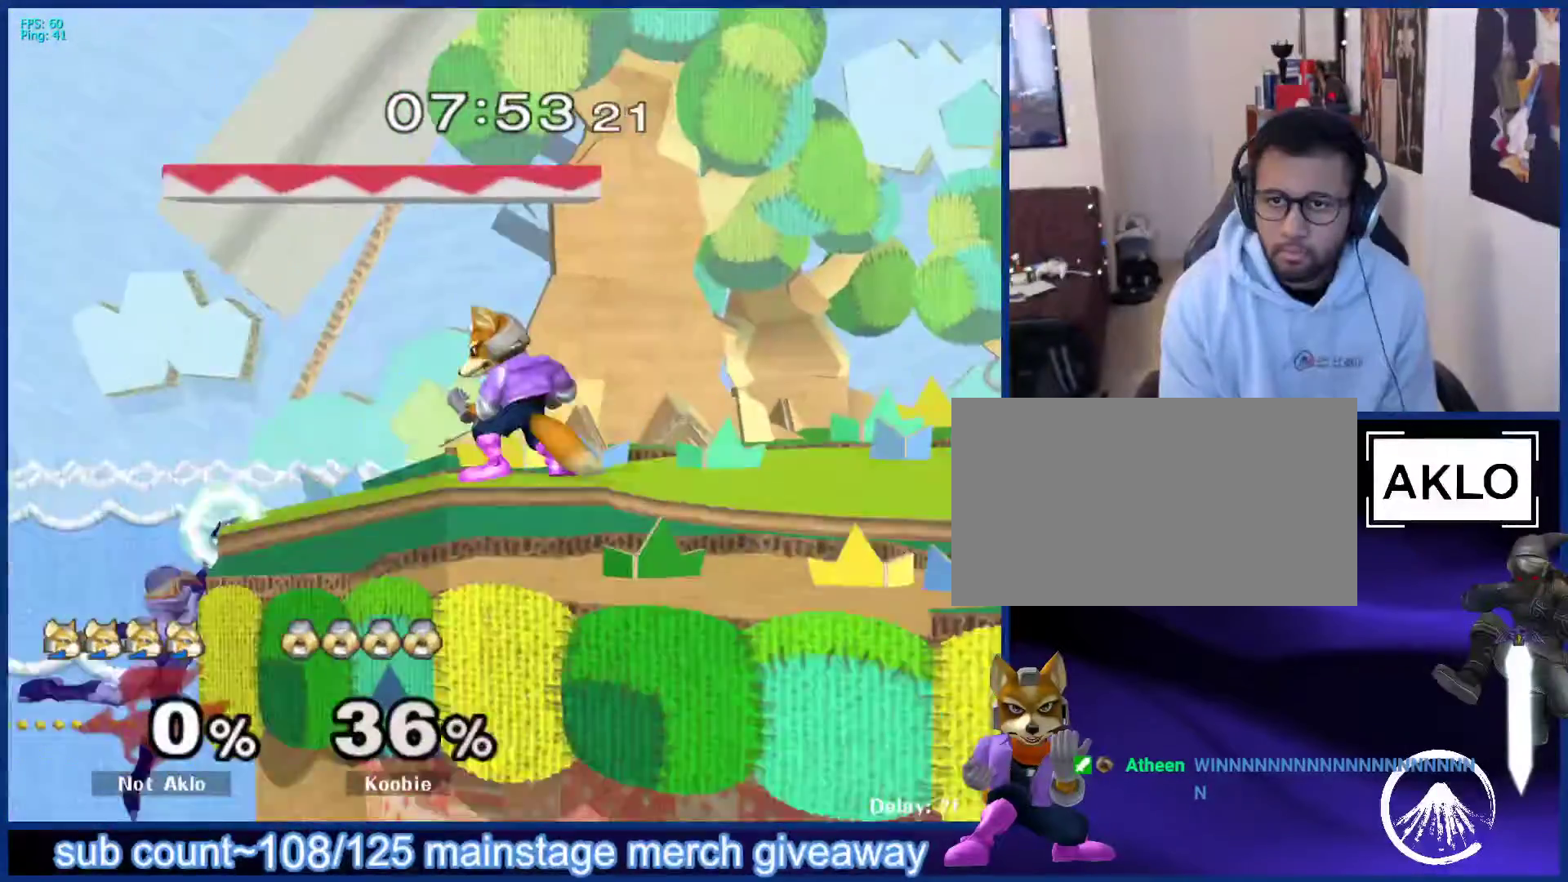
{"buttons": ["L1"], "left_stick": "up", "right_stick": "center", "events": [[317, "X", "down"], [317, "left_stick", "down"], [350, "X", "up"], [367, "L1", "down"], [483, "left_stick", "up"]]}
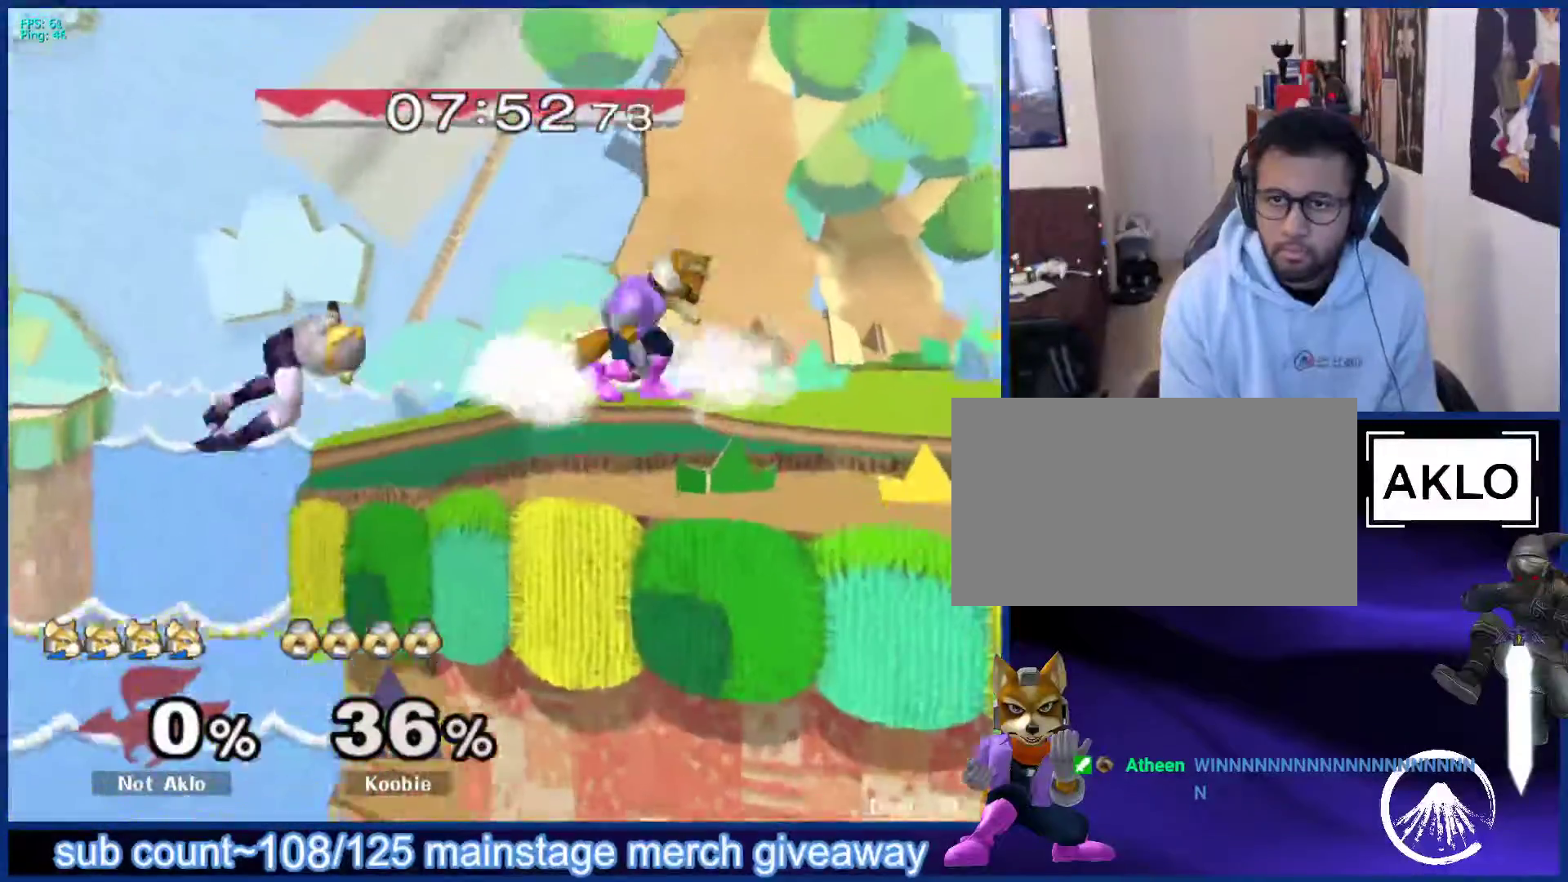
{"buttons": [], "left_stick": "up", "right_stick": "center", "events": [[17, "L1", "up"]]}
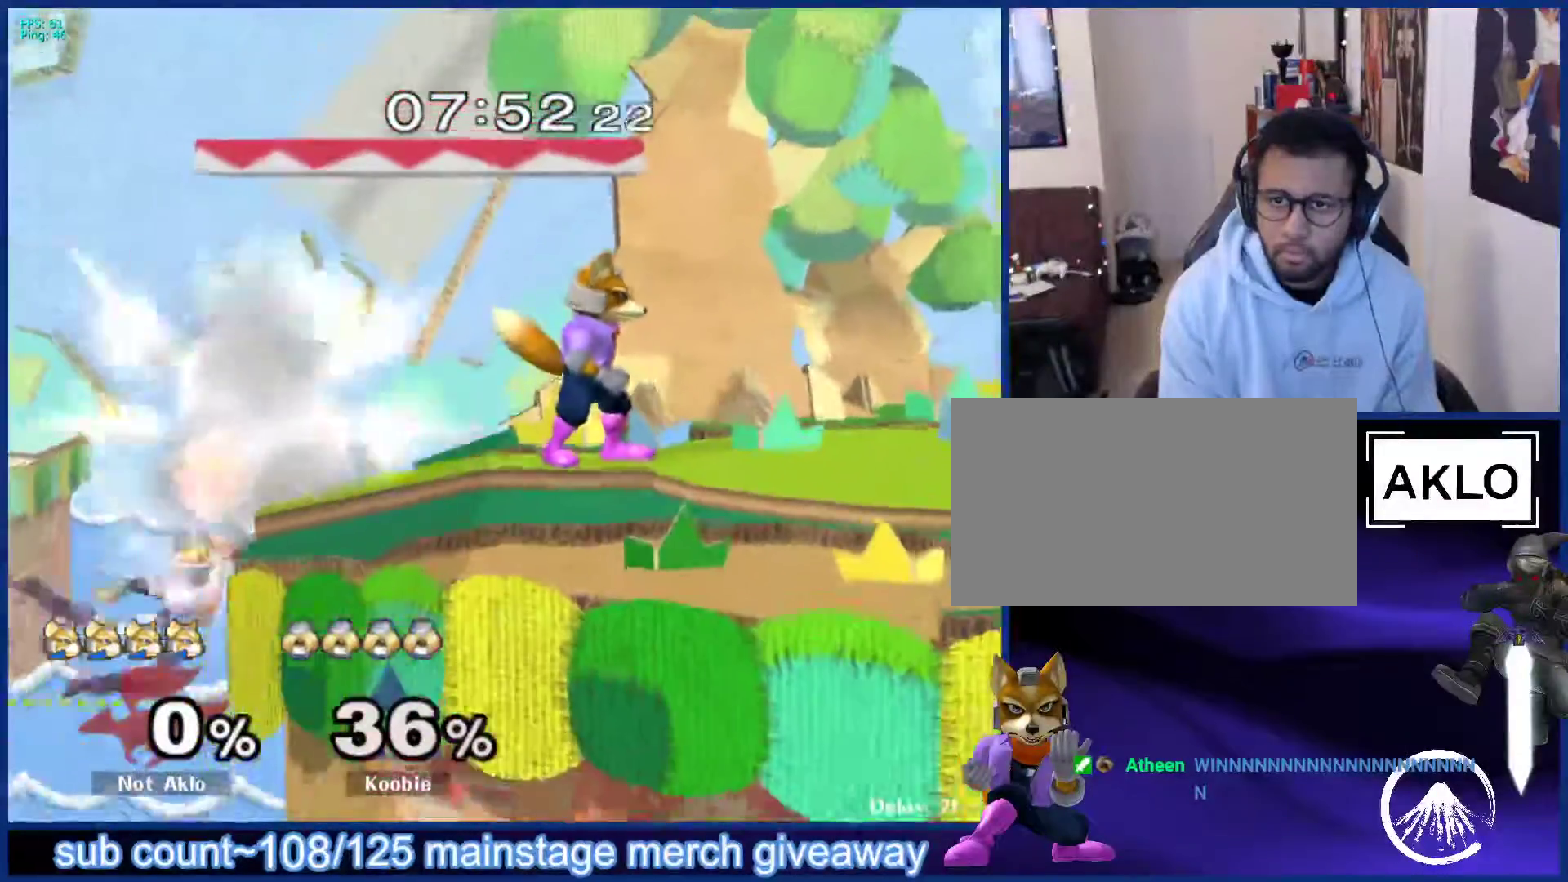
{"buttons": [], "left_stick": "center", "right_stick": "center", "events": [[300, "left_stick", "center"]]}
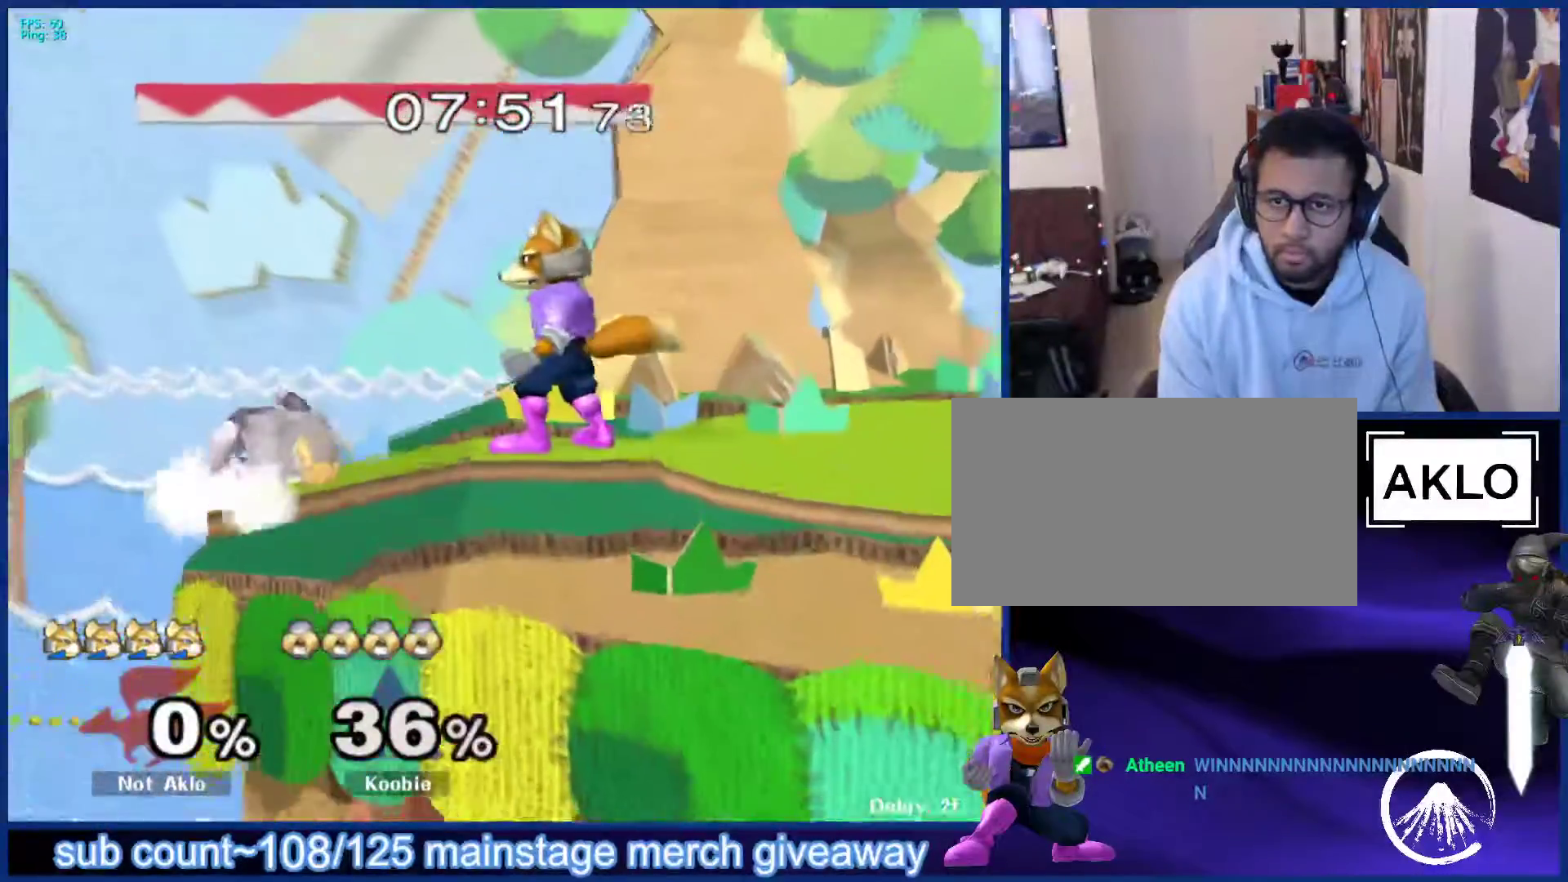
{"buttons": [], "left_stick": "up-right", "right_stick": "center", "events": [[33, "Z", "down"], [183, "Z", "up"], [233, "left_stick", "up"], [450, "left_stick", "up-right"]]}
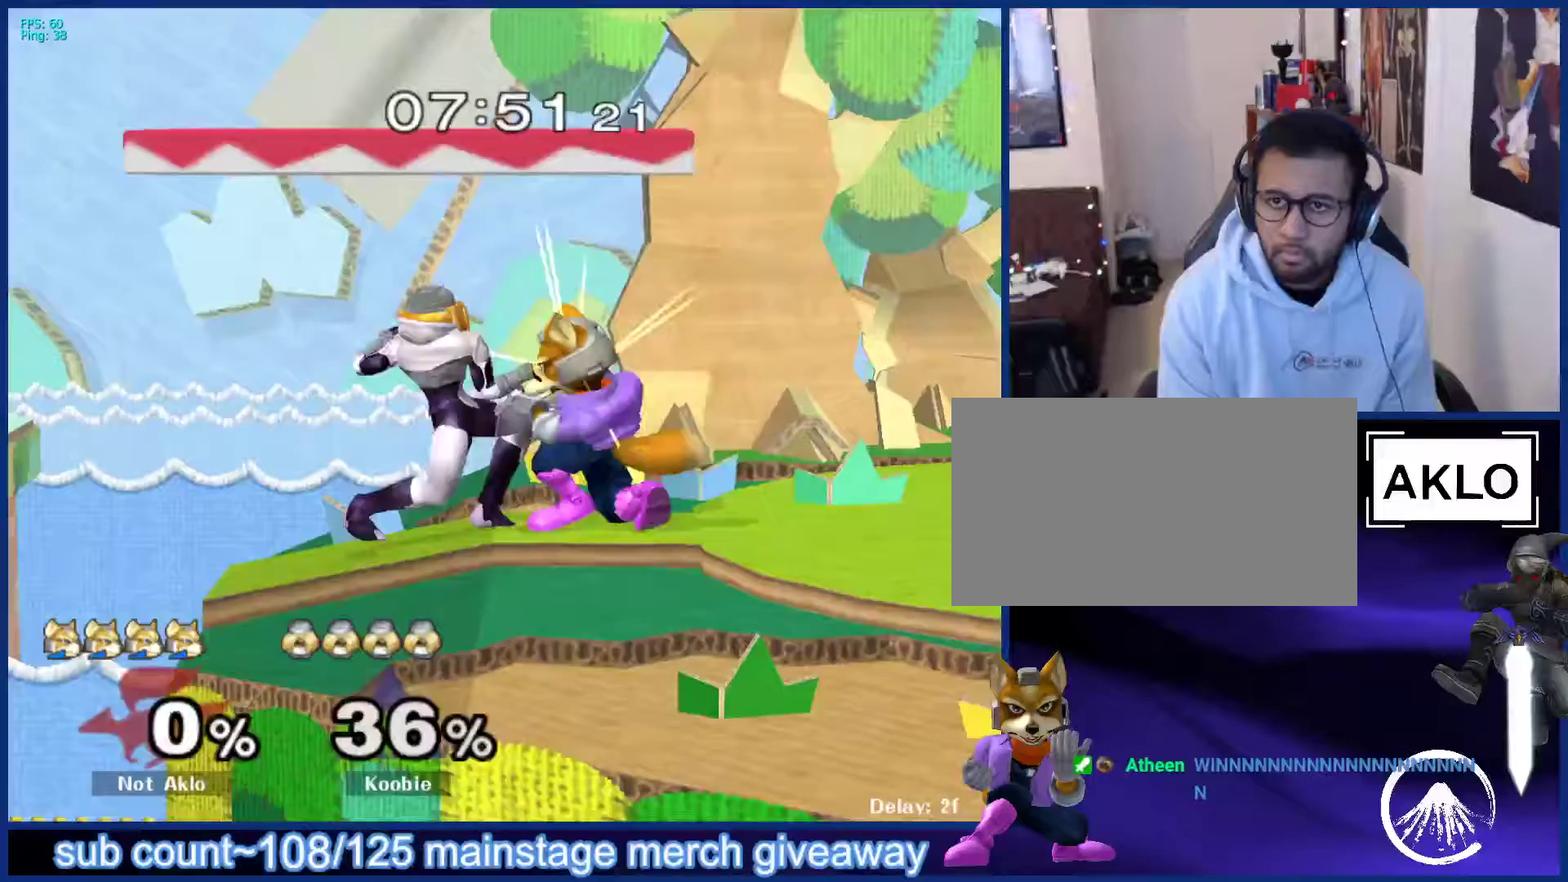
{"buttons": ["A"], "left_stick": "down-left", "right_stick": "center", "events": [[50, "left_stick", "down-right"], [83, "B", "down"], [117, "A", "down"], [117, "B", "up"], [133, "A", "up"], [133, "X", "down"], [133, "left_stick", "left"], [183, "X", "up"], [217, "B", "down"], [217, "left_stick", "up-right"], [267, "left_stick", "down-right"], [300, "B", "up"], [317, "A", "down"], [333, "X", "down"], [350, "A", "up"], [350, "left_stick", "up-left"], [367, "X", "up"], [383, "A", "down"], [400, "A", "up"], [417, "B", "down"], [450, "left_stick", "down-right"], [483, "B", "up"], [500, "A", "down"], [500, "left_stick", "down-left"]]}
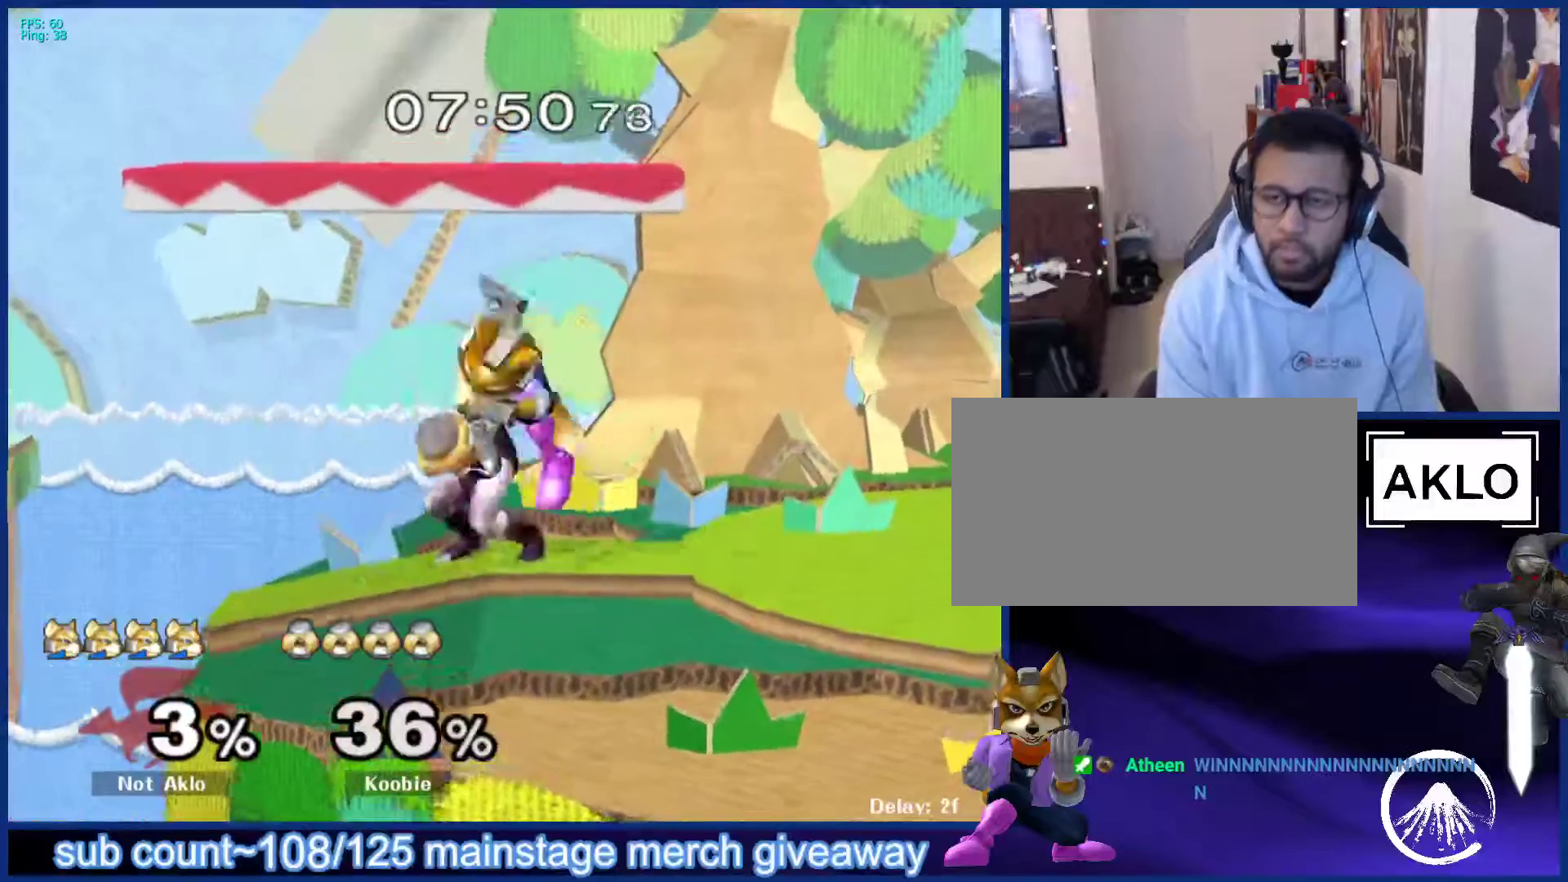
{"buttons": [], "left_stick": "up-left", "right_stick": "center", "events": [[33, "left_stick", "up-left"], [50, "A", "up"], [100, "left_stick", "right"], [217, "left_stick", "up-left"]]}
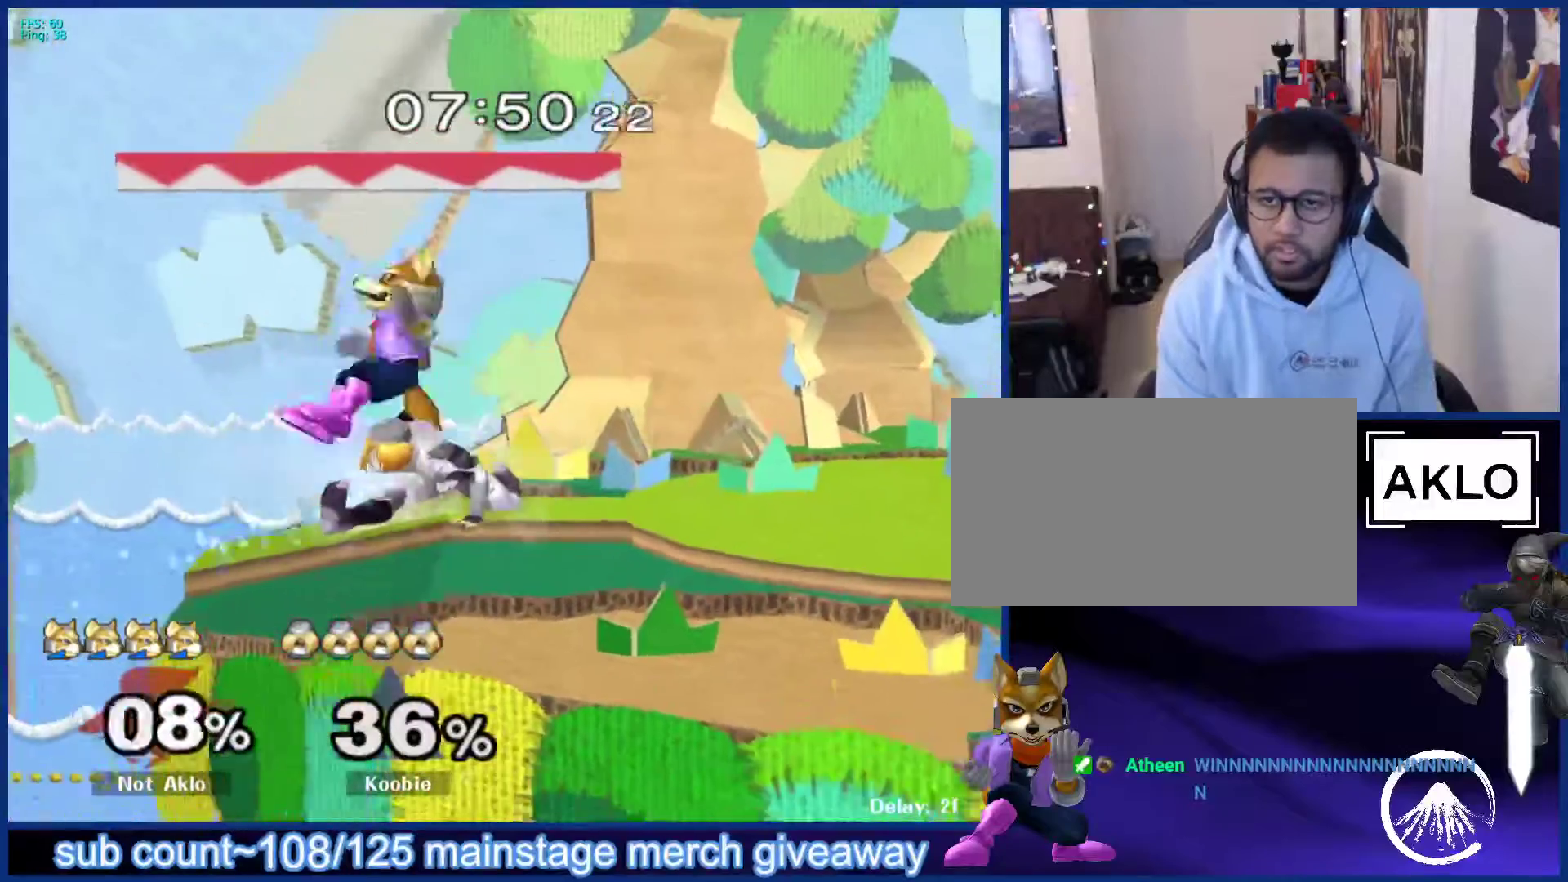
{"buttons": ["L1"], "left_stick": "center", "right_stick": "center", "events": [[117, "left_stick", "up"], [217, "left_stick", "center"], [283, "L1", "down"]]}
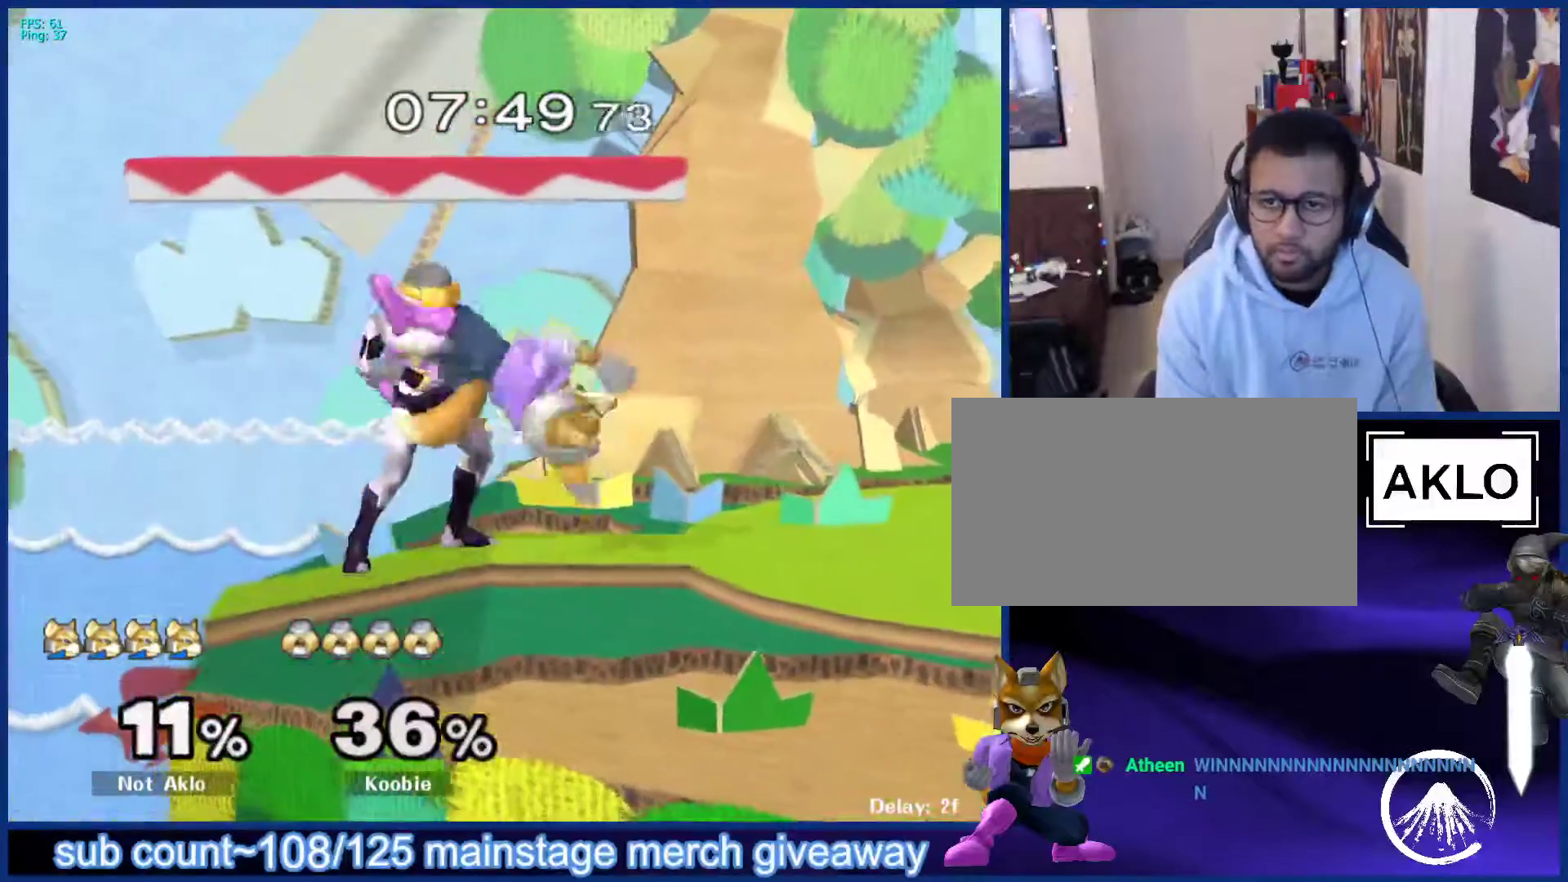
{"buttons": ["L1"], "left_stick": "down-left", "right_stick": "center", "events": [[50, "L1", "up"], [233, "left_stick", "down"], [267, "B", "down"], [333, "B", "up"], [367, "left_stick", "down-left"], [383, "X", "down"], [417, "X", "up"], [433, "L1", "down"]]}
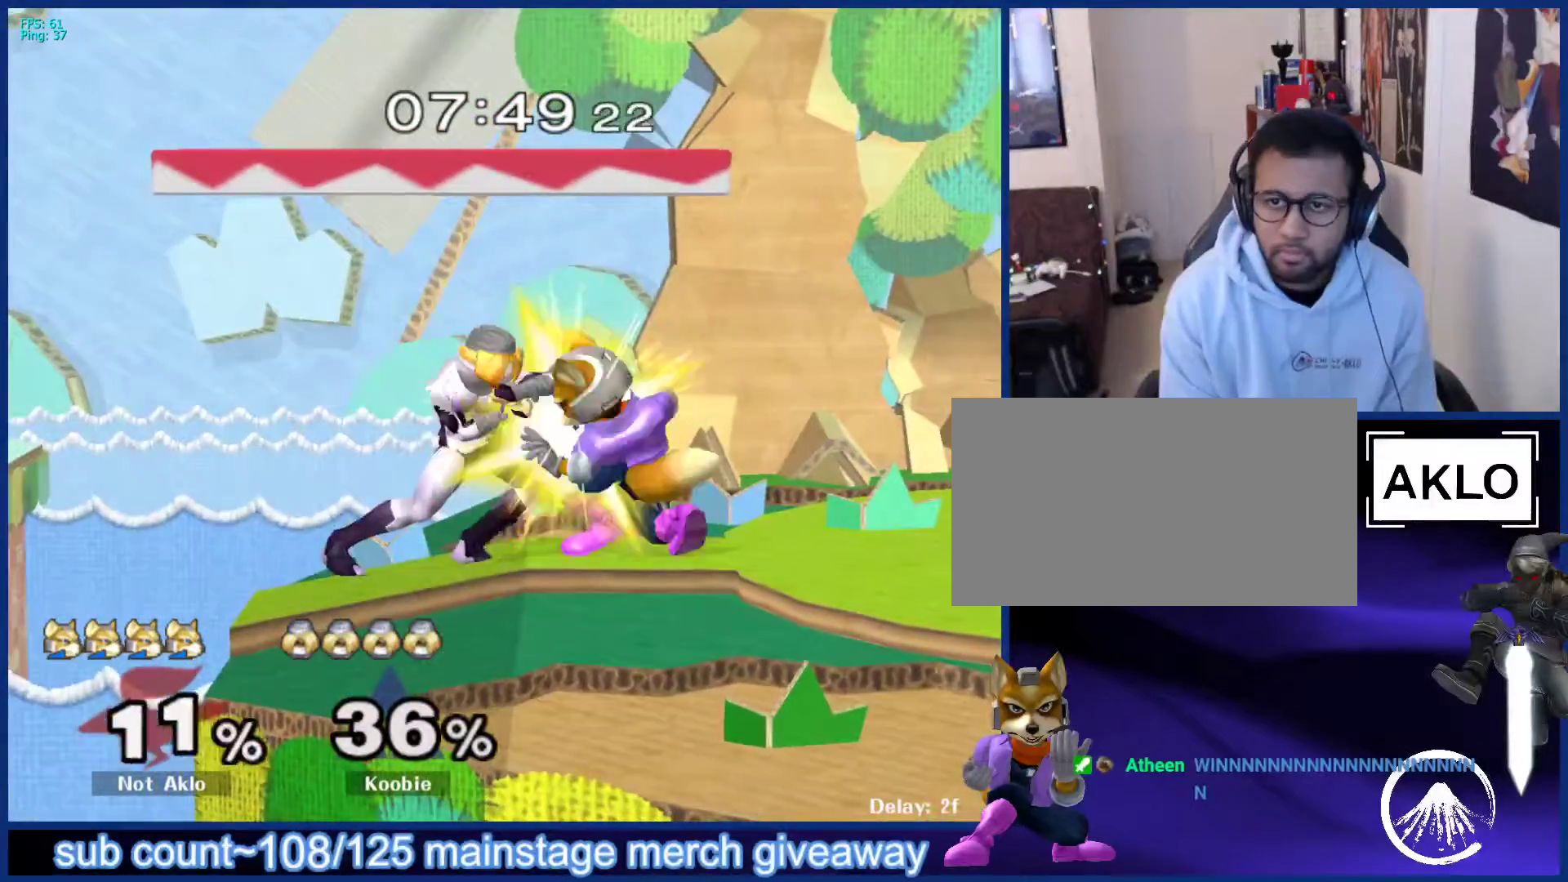
{"buttons": ["B"], "left_stick": "down-right", "right_stick": "center", "events": [[33, "left_stick", "up-left"], [83, "L1", "up"], [83, "left_stick", "right"], [100, "B", "down"], [133, "A", "down"], [133, "B", "up"], [183, "A", "up"], [200, "X", "down"], [217, "X", "up"], [217, "left_stick", "up-left"], [267, "B", "down"], [317, "left_stick", "down-right"], [350, "B", "up"], [367, "A", "down"], [417, "A", "up"], [417, "left_stick", "up-left"], [483, "B", "down"], [500, "left_stick", "down-right"]]}
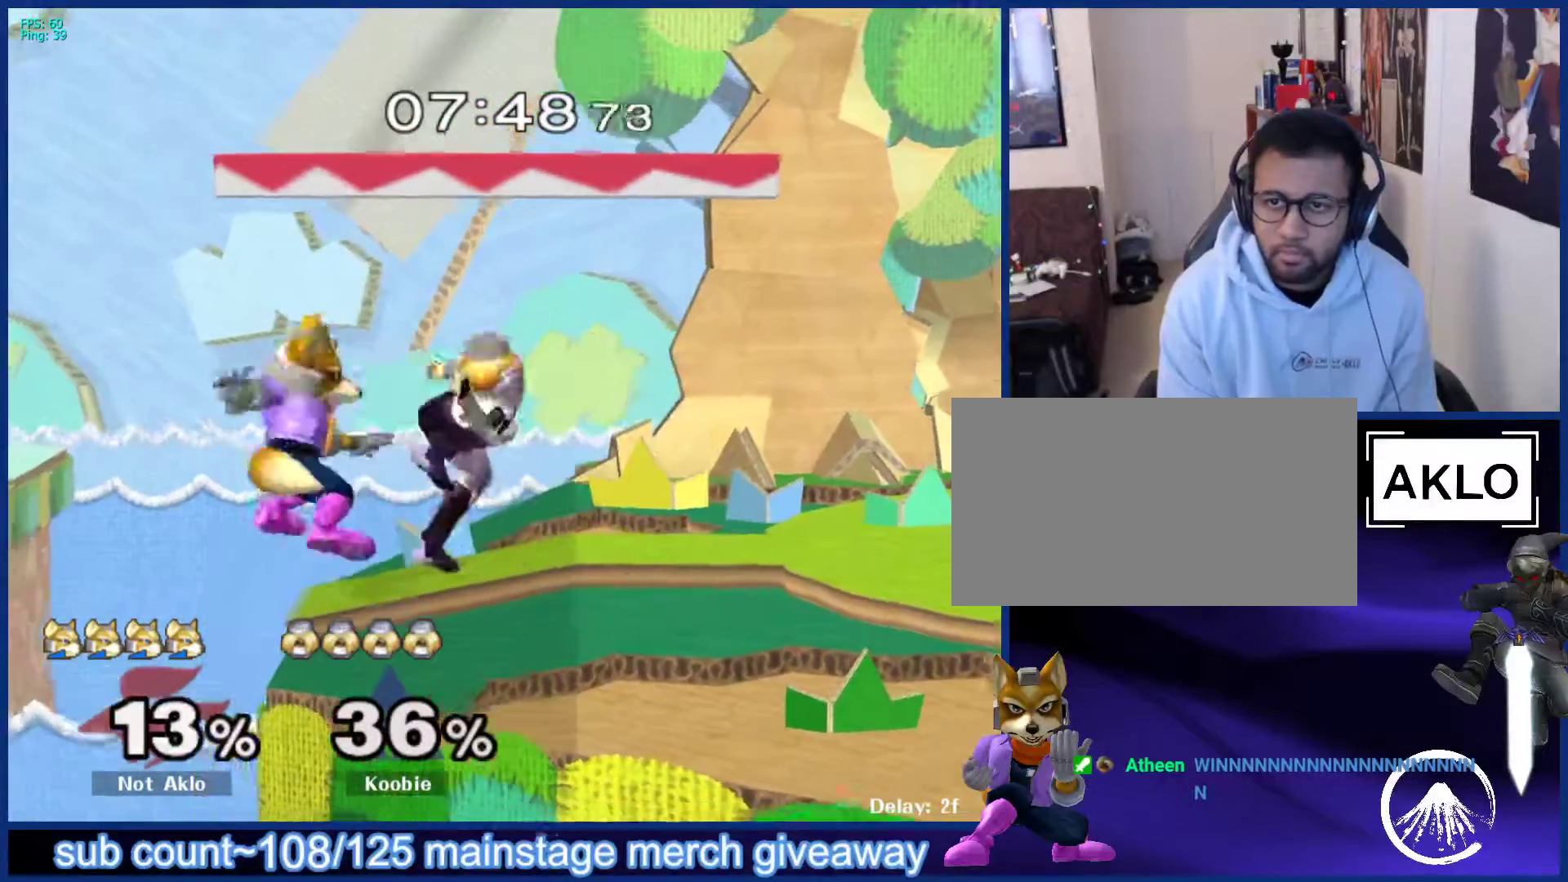
{"buttons": [], "left_stick": "center", "right_stick": "center", "events": [[50, "B", "up"], [100, "left_stick", "up-left"], [167, "left_stick", "up-right"], [417, "left_stick", "center"]]}
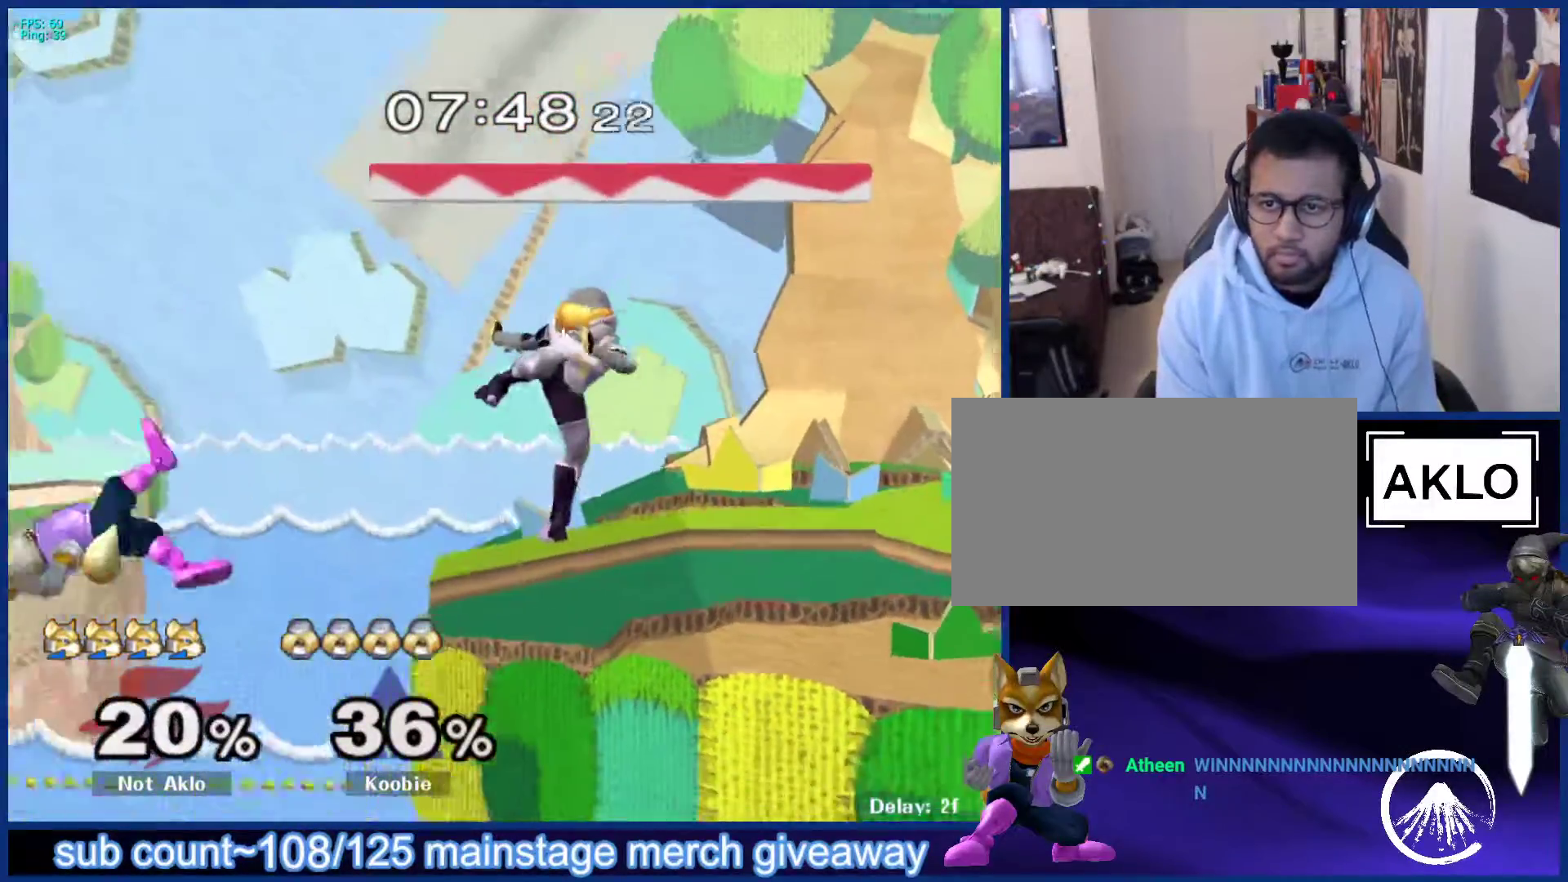
{"buttons": [], "left_stick": "left", "right_stick": "center", "events": [[133, "left_stick", "up"], [150, "X", "down"], [250, "X", "up"], [283, "left_stick", "left"]]}
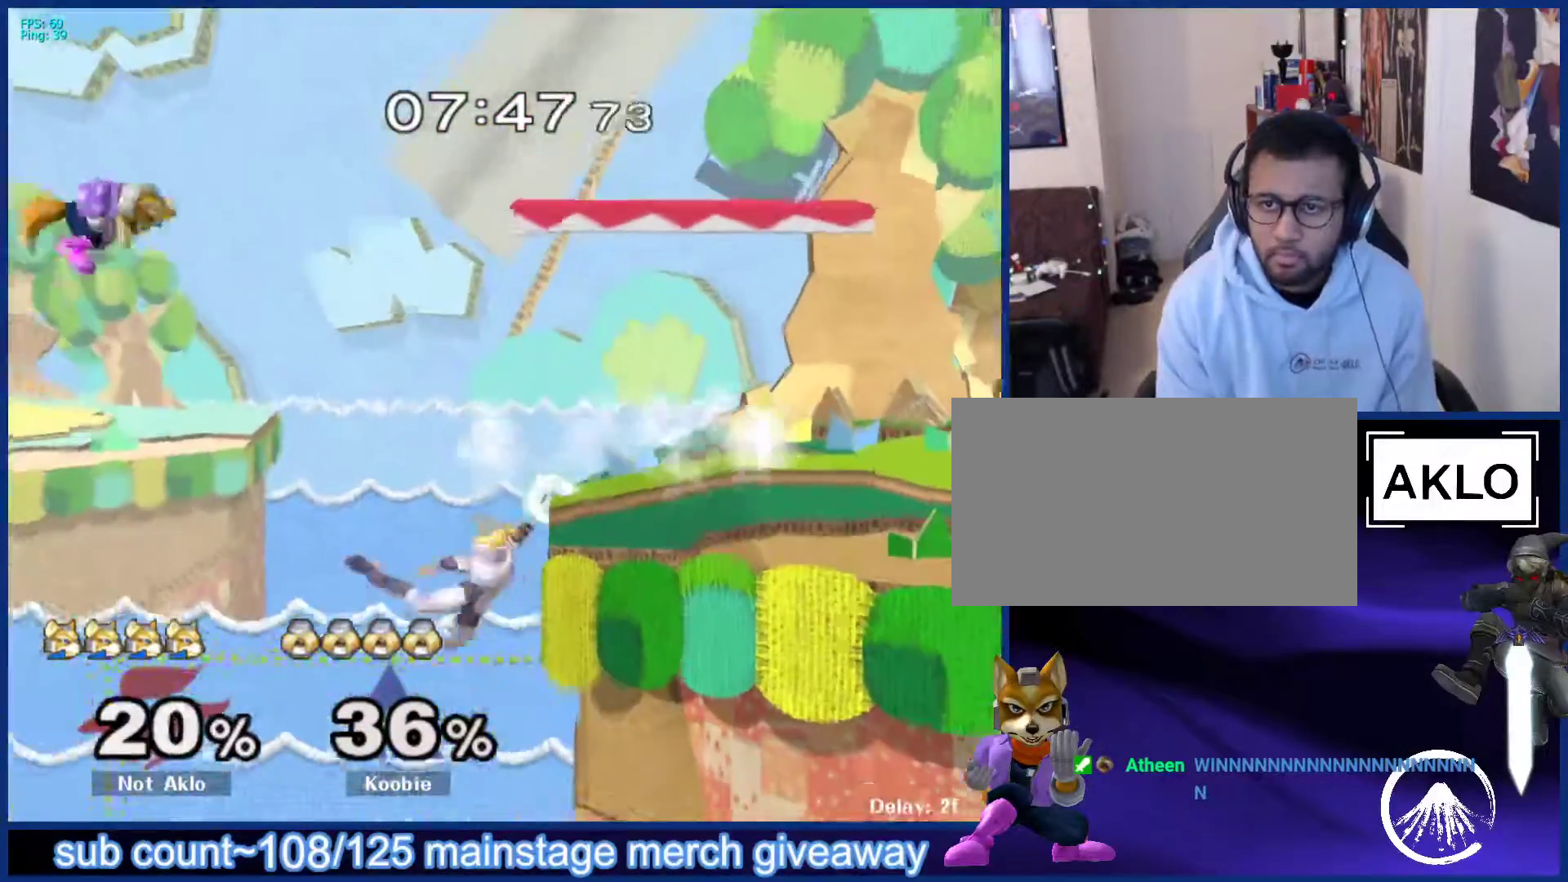
{"buttons": ["B"], "left_stick": "up-right", "right_stick": "center", "events": [[50, "left_stick", "up"], [83, "B", "down"], [433, "left_stick", "up-right"]]}
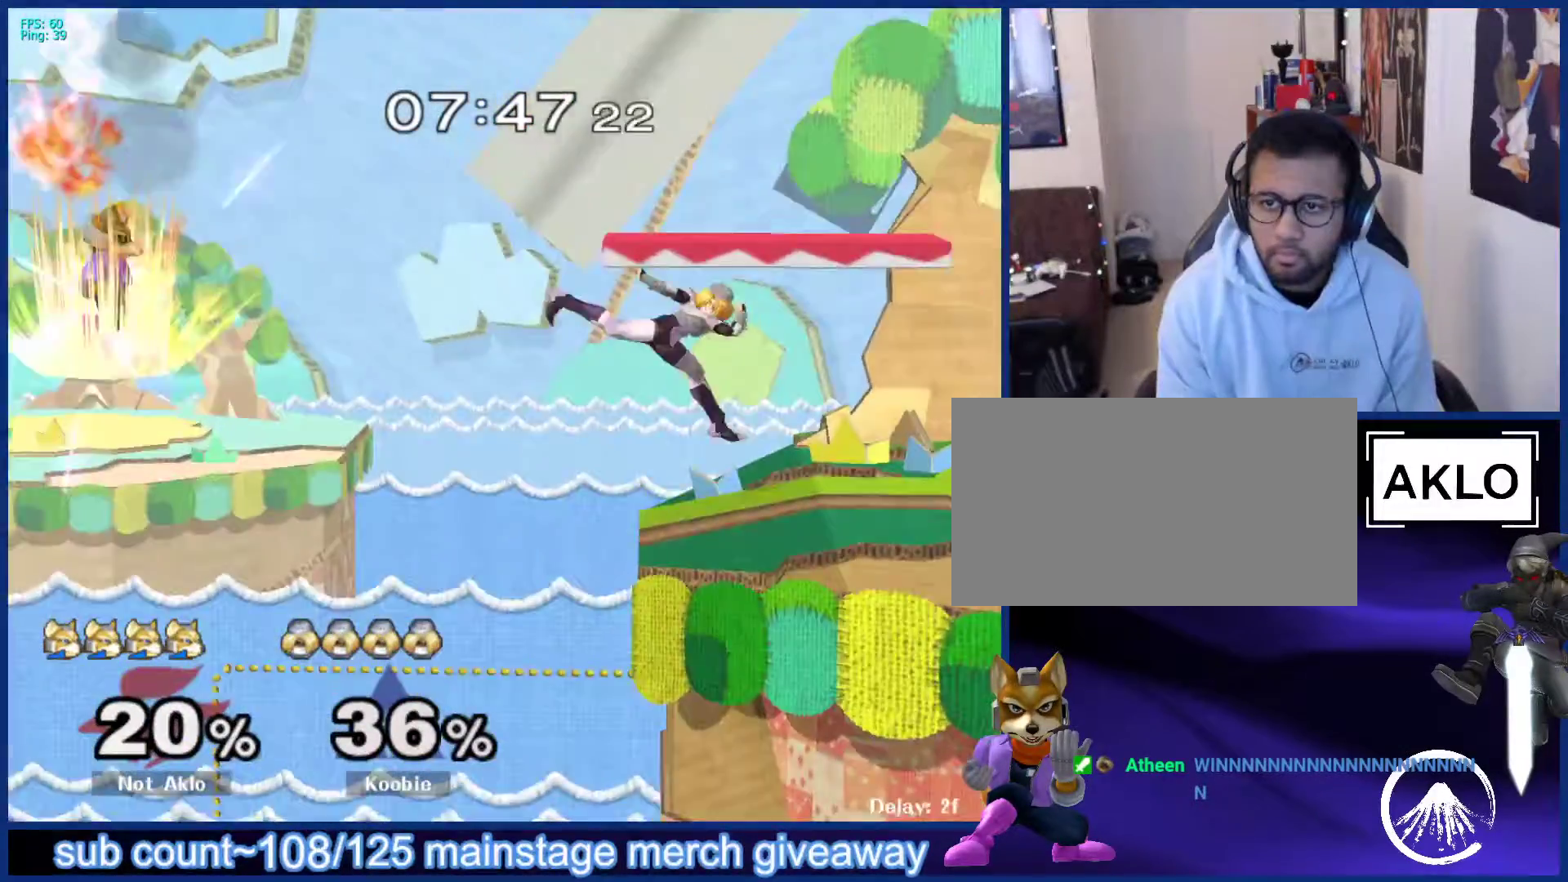
{"buttons": [], "left_stick": "center", "right_stick": "center", "events": [[17, "left_stick", "right"], [200, "left_stick", "down-right"], [317, "left_stick", "right"], [350, "B", "up"], [417, "left_stick", "center"]]}